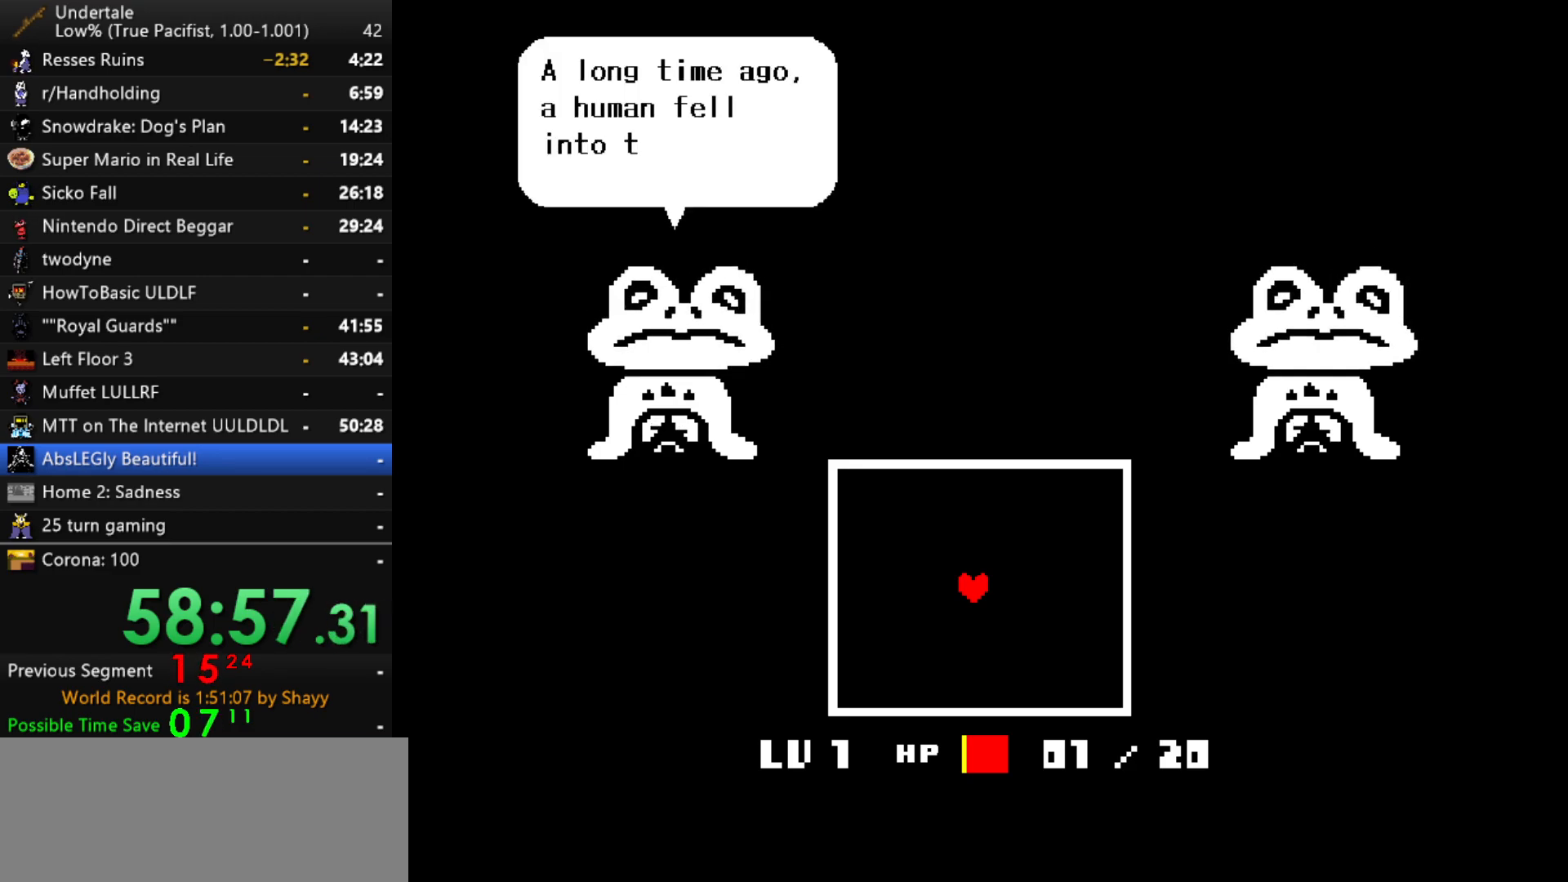
Gameplay with keyboard; each line is a JSON object with the keys held at the frame after it. "events" lists presses ("down") and releases ("up") of "c", "ctrl", "down", "left", "return", "right", "shift", "up", "x" and "z" between this image and that frame as [ms after this image, input, new state], when the widget could be followed in between. No other keys are recorded. Mouse input is not recorded.
{"keys": ["x"], "events": [[34, "z", "down"], [84, "x", "down"], [117, "return", "down"], [117, "z", "up"], [167, "shift", "down"], [167, "x", "up"], [217, "return", "up"], [217, "shift", "up"], [267, "z", "down"], [317, "x", "down"], [367, "return", "down"], [367, "x", "up"], [367, "z", "up"], [400, "shift", "down"], [450, "return", "up"], [450, "z", "down"], [500, "shift", "up"], [500, "x", "down"], [500, "z", "up"]]}
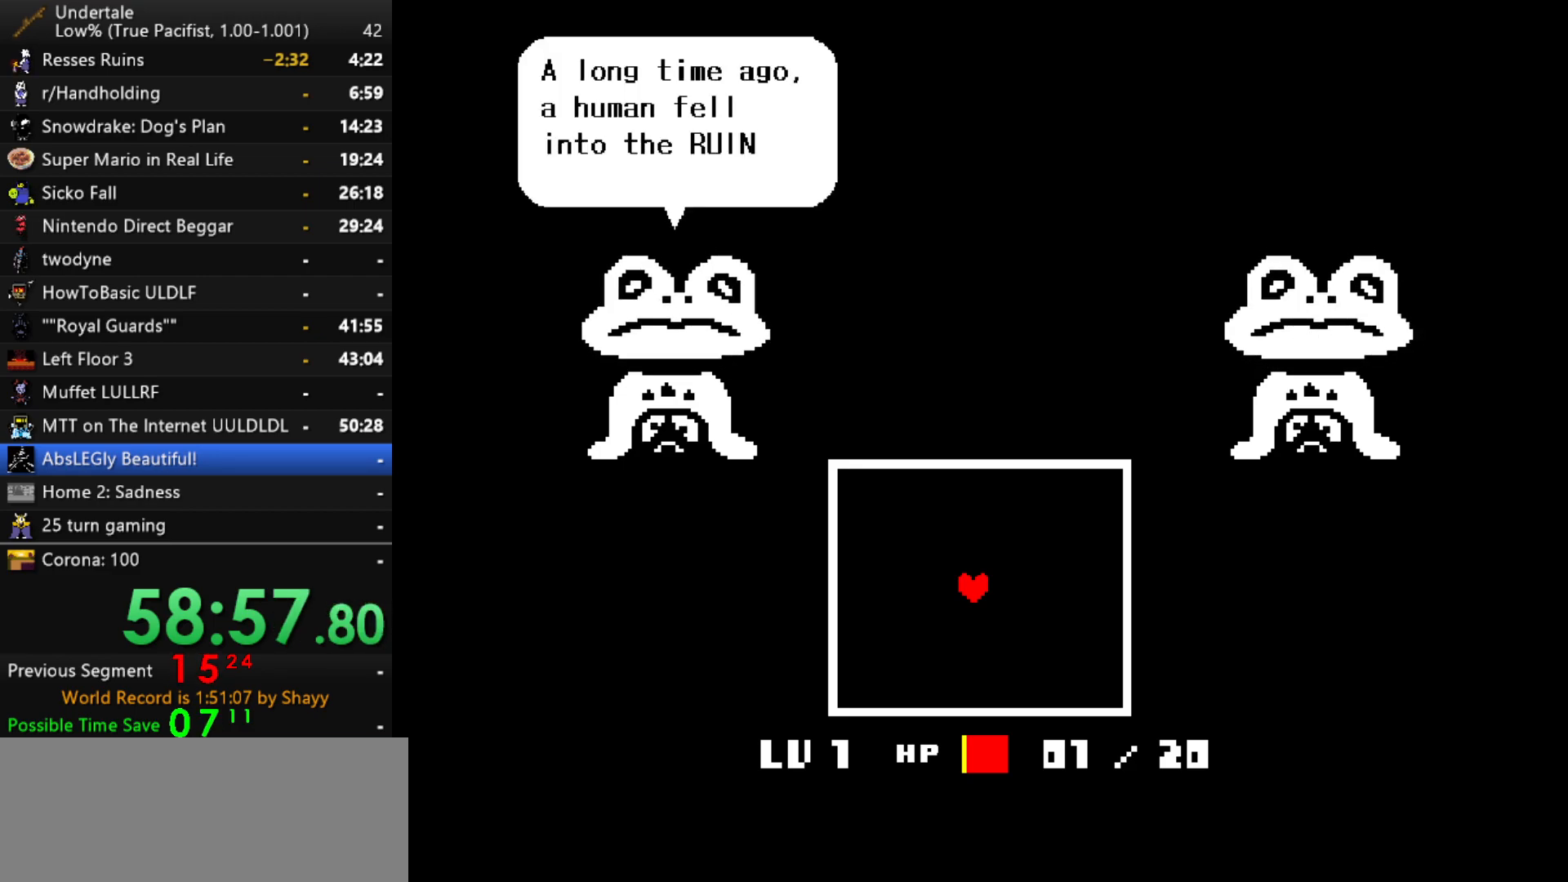
{"keys": [], "events": [[50, "return", "down"], [50, "x", "up"], [100, "z", "down"], [150, "return", "up"], [184, "return", "down"], [184, "z", "up"], [284, "return", "up"], [284, "z", "down"], [334, "z", "up"], [384, "return", "down"], [417, "return", "up"], [417, "z", "down"], [467, "z", "up"]]}
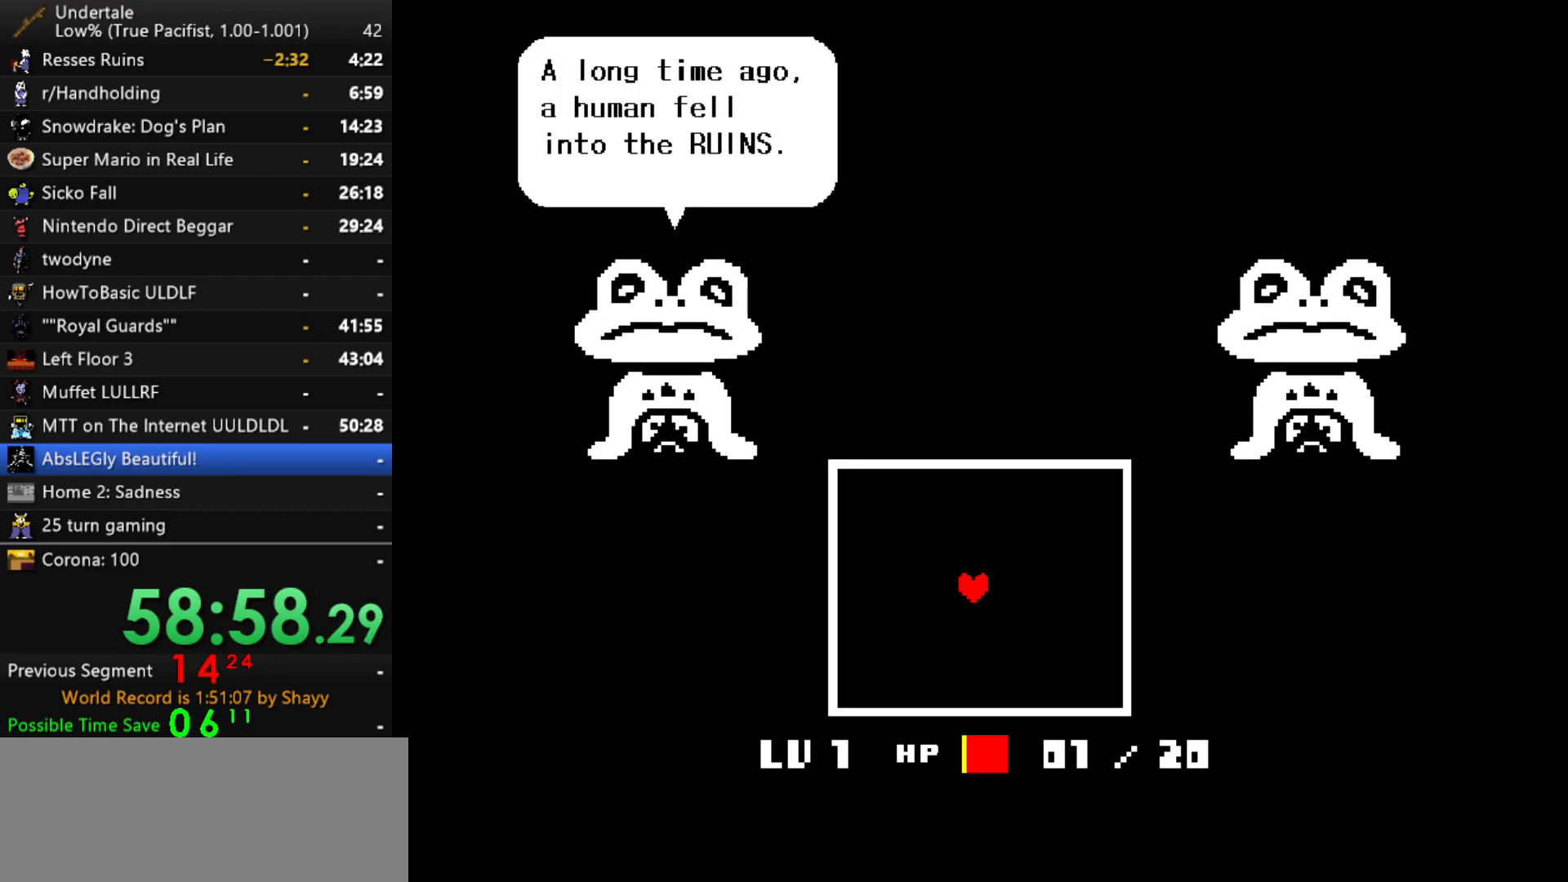
{"keys": [], "events": [[67, "return", "down"], [67, "z", "down"], [100, "return", "up"], [150, "z", "up"], [250, "z", "down"], [300, "x", "down"], [350, "z", "up"], [400, "return", "down"], [400, "x", "up"], [434, "shift", "down"], [484, "return", "up"], [484, "shift", "up"]]}
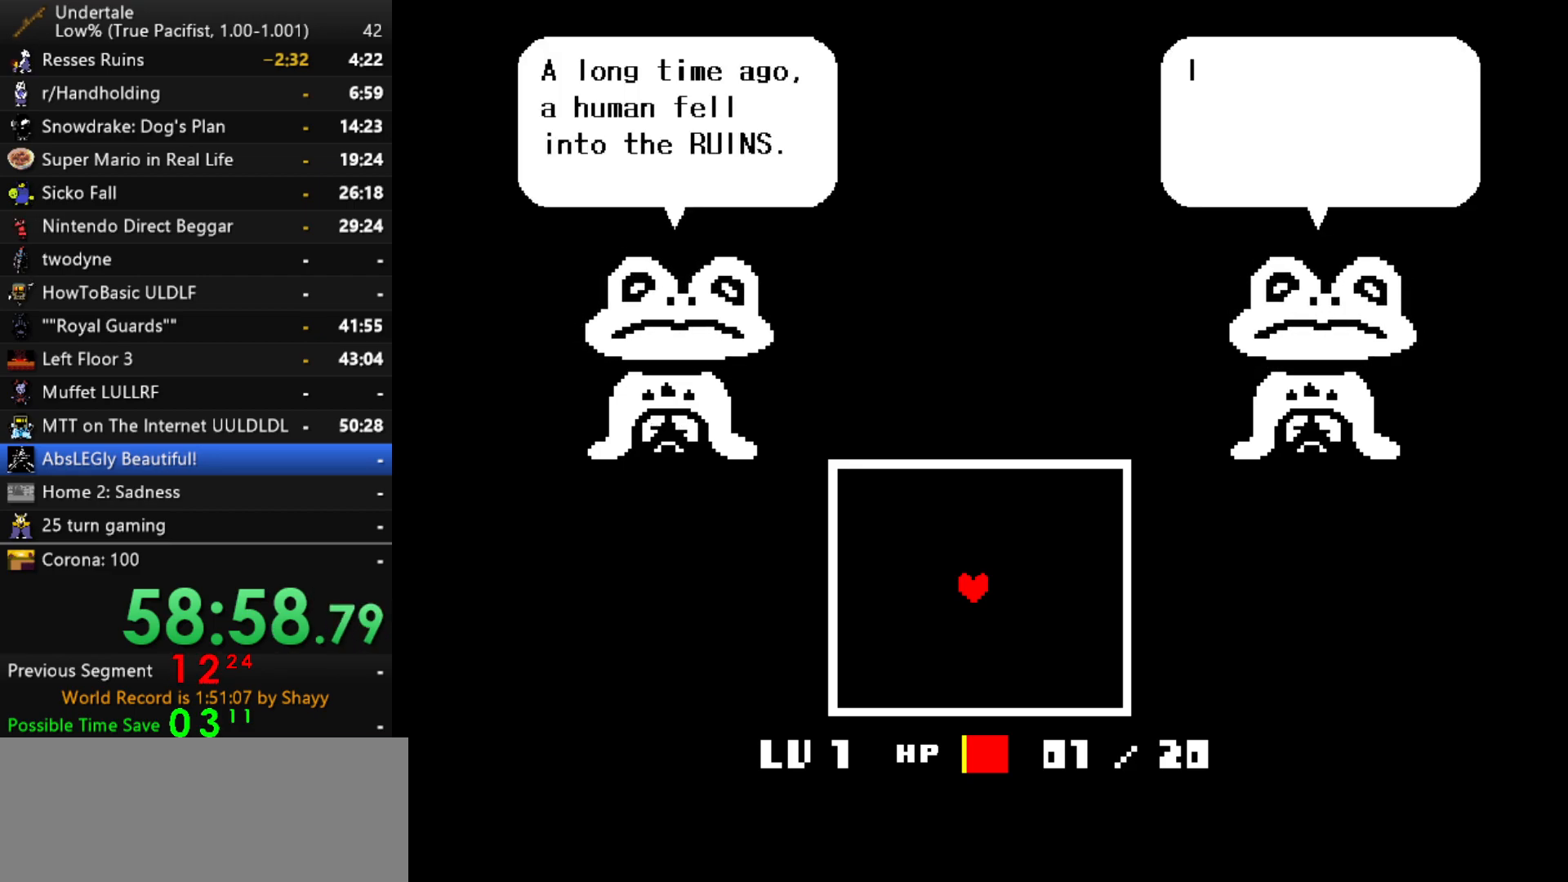
{"keys": ["x"], "events": [[34, "z", "down"], [84, "x", "down"], [84, "z", "up"], [117, "return", "down"], [117, "x", "up"], [167, "return", "up"], [167, "shift", "down"], [217, "shift", "up"], [217, "z", "down"], [267, "x", "down"], [317, "z", "up"], [367, "return", "down"], [367, "shift", "down"], [367, "x", "up"], [400, "return", "up"], [400, "shift", "up"], [450, "z", "down"], [500, "x", "down"], [500, "z", "up"]]}
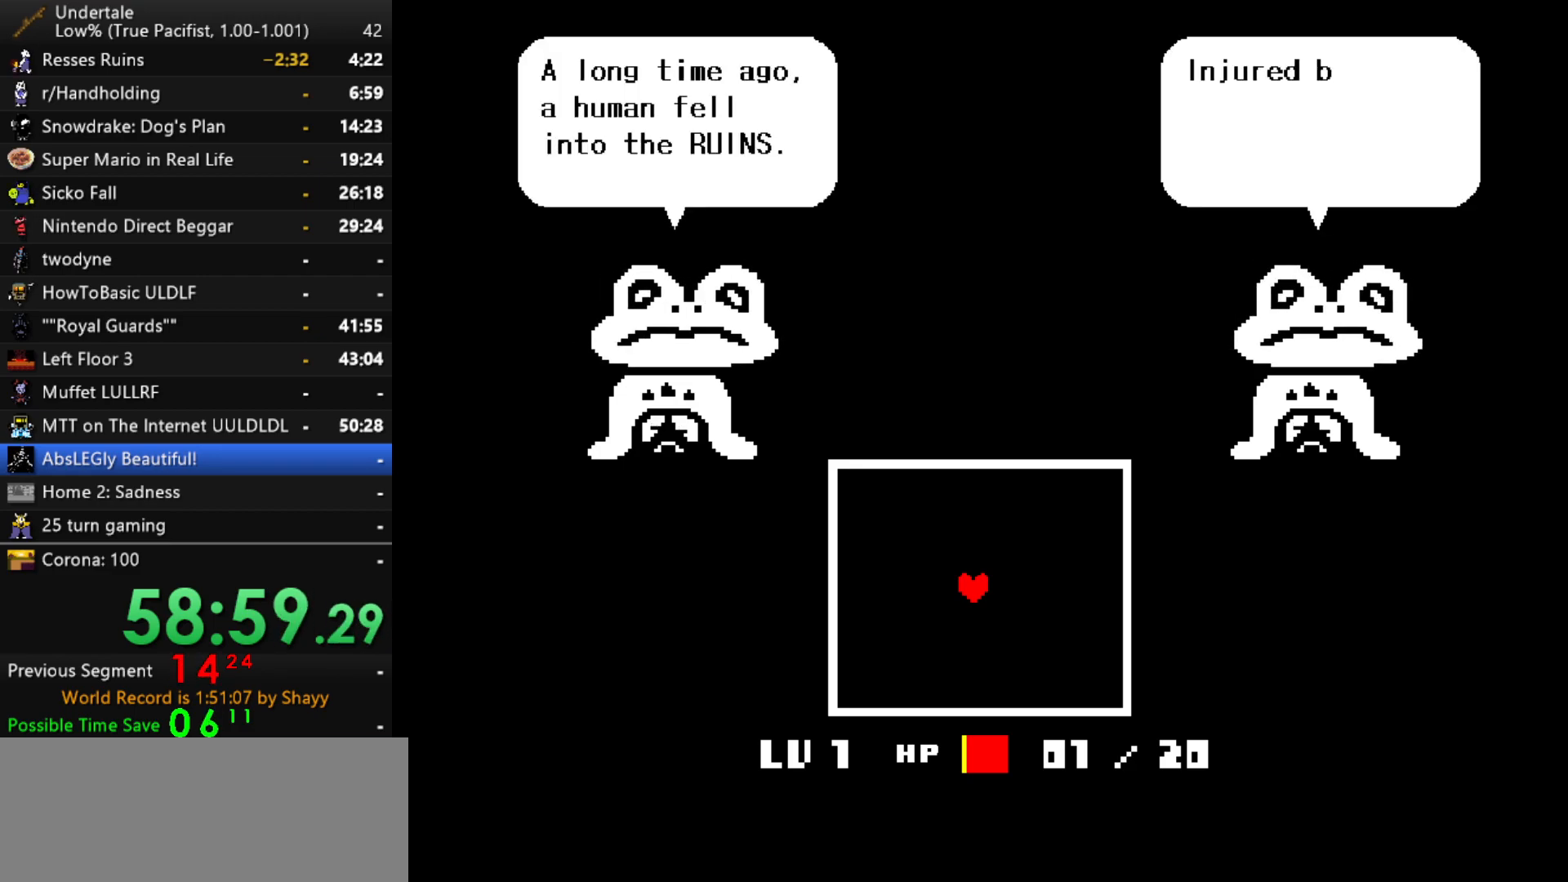
{"keys": ["return"], "events": [[50, "return", "down"], [50, "x", "up"], [100, "shift", "down"], [134, "return", "up"], [134, "shift", "up"], [134, "z", "down"], [184, "x", "down"], [234, "return", "down"], [234, "z", "up"], [284, "shift", "down"], [284, "x", "up"], [334, "return", "up"], [334, "shift", "up"], [384, "z", "down"], [417, "x", "down"], [467, "return", "down"], [467, "x", "up"], [467, "z", "up"]]}
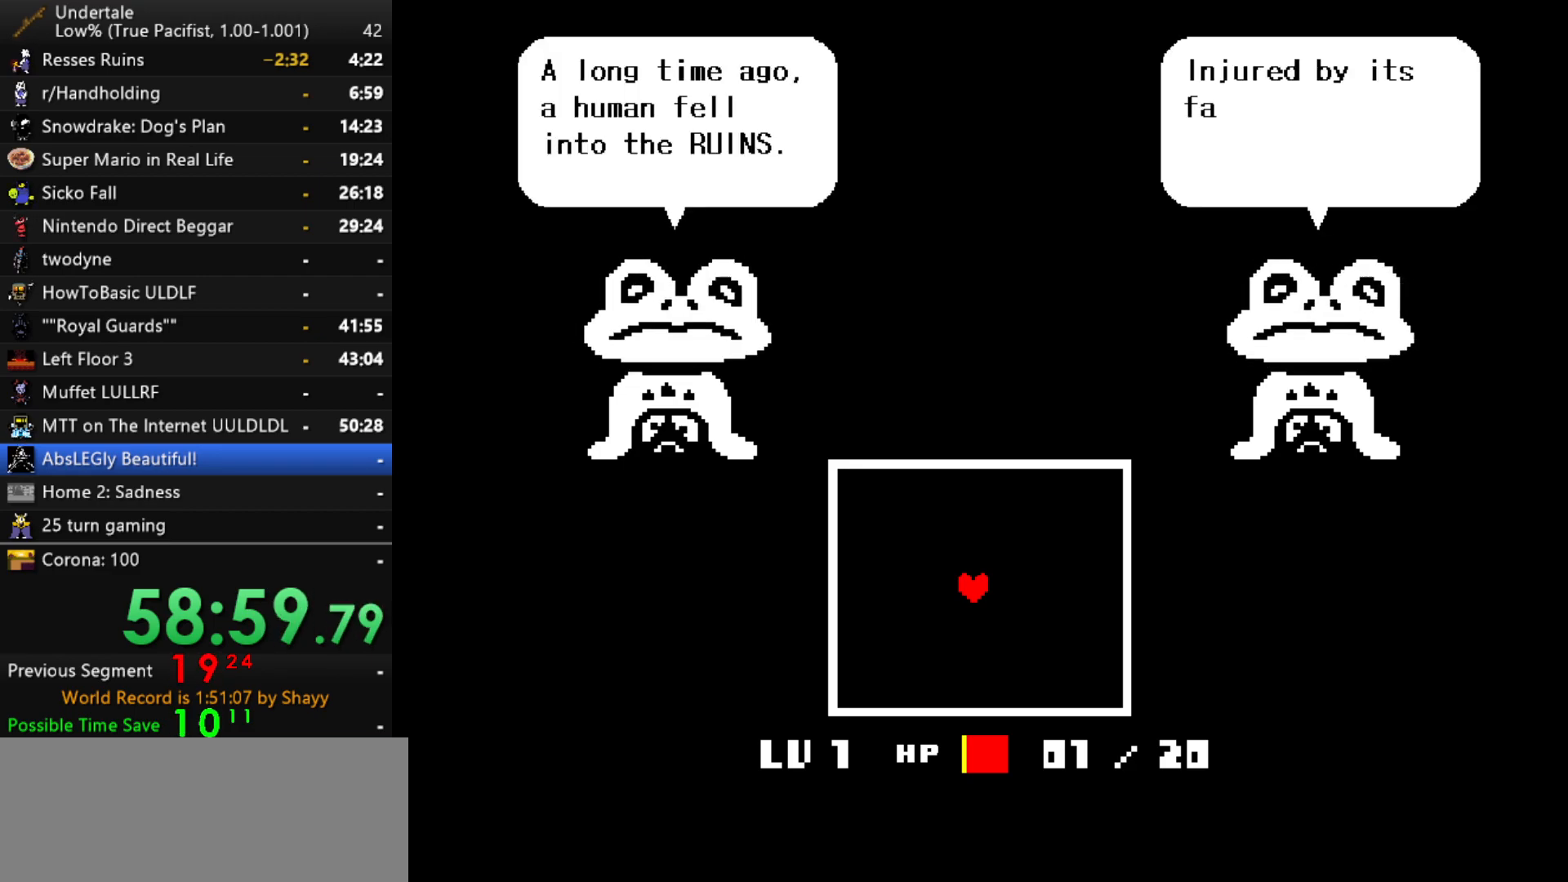
{"keys": ["shift"], "events": [[17, "shift", "down"], [67, "return", "up"], [67, "shift", "up"], [117, "x", "down"], [117, "z", "down"], [167, "z", "up"], [200, "return", "down"], [200, "shift", "down"], [200, "x", "up"], [250, "return", "up"], [300, "shift", "up"], [300, "z", "down"], [384, "return", "down"], [384, "x", "down"], [384, "z", "up"], [434, "shift", "down"], [434, "x", "up"], [484, "return", "up"]]}
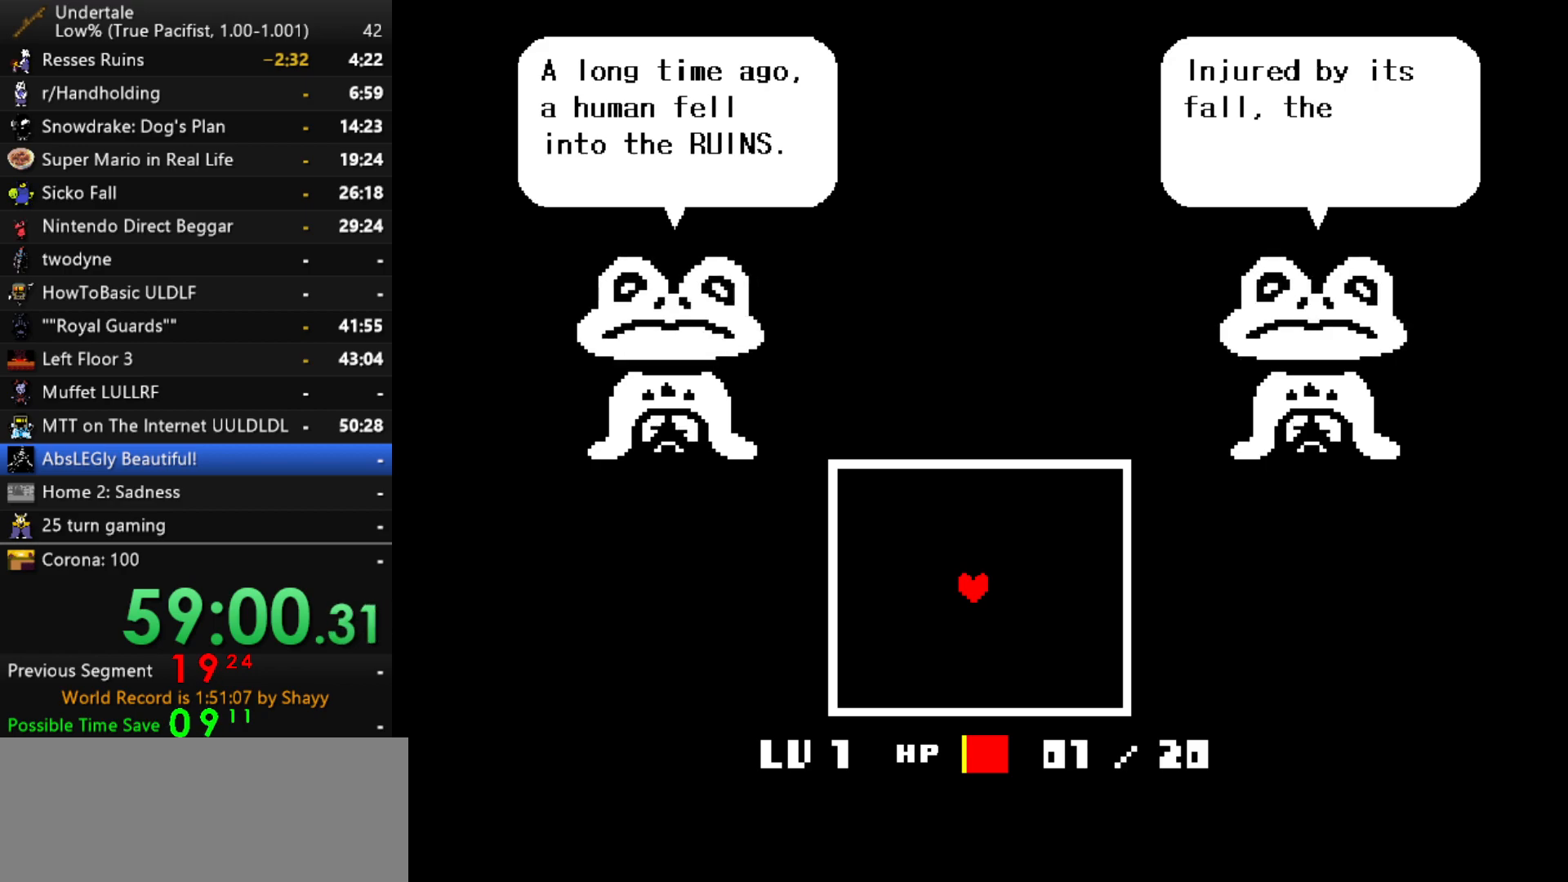
{"keys": ["x", "z"], "events": [[34, "shift", "up"], [34, "z", "down"], [84, "x", "down"], [117, "return", "down"], [117, "z", "up"], [167, "shift", "down"], [167, "x", "up"], [217, "return", "up"], [217, "shift", "up"], [267, "z", "down"], [317, "x", "down"], [317, "z", "up"], [367, "return", "down"], [367, "x", "up"], [400, "shift", "down"], [450, "return", "up"], [450, "shift", "up"], [450, "z", "down"], [500, "x", "down"]]}
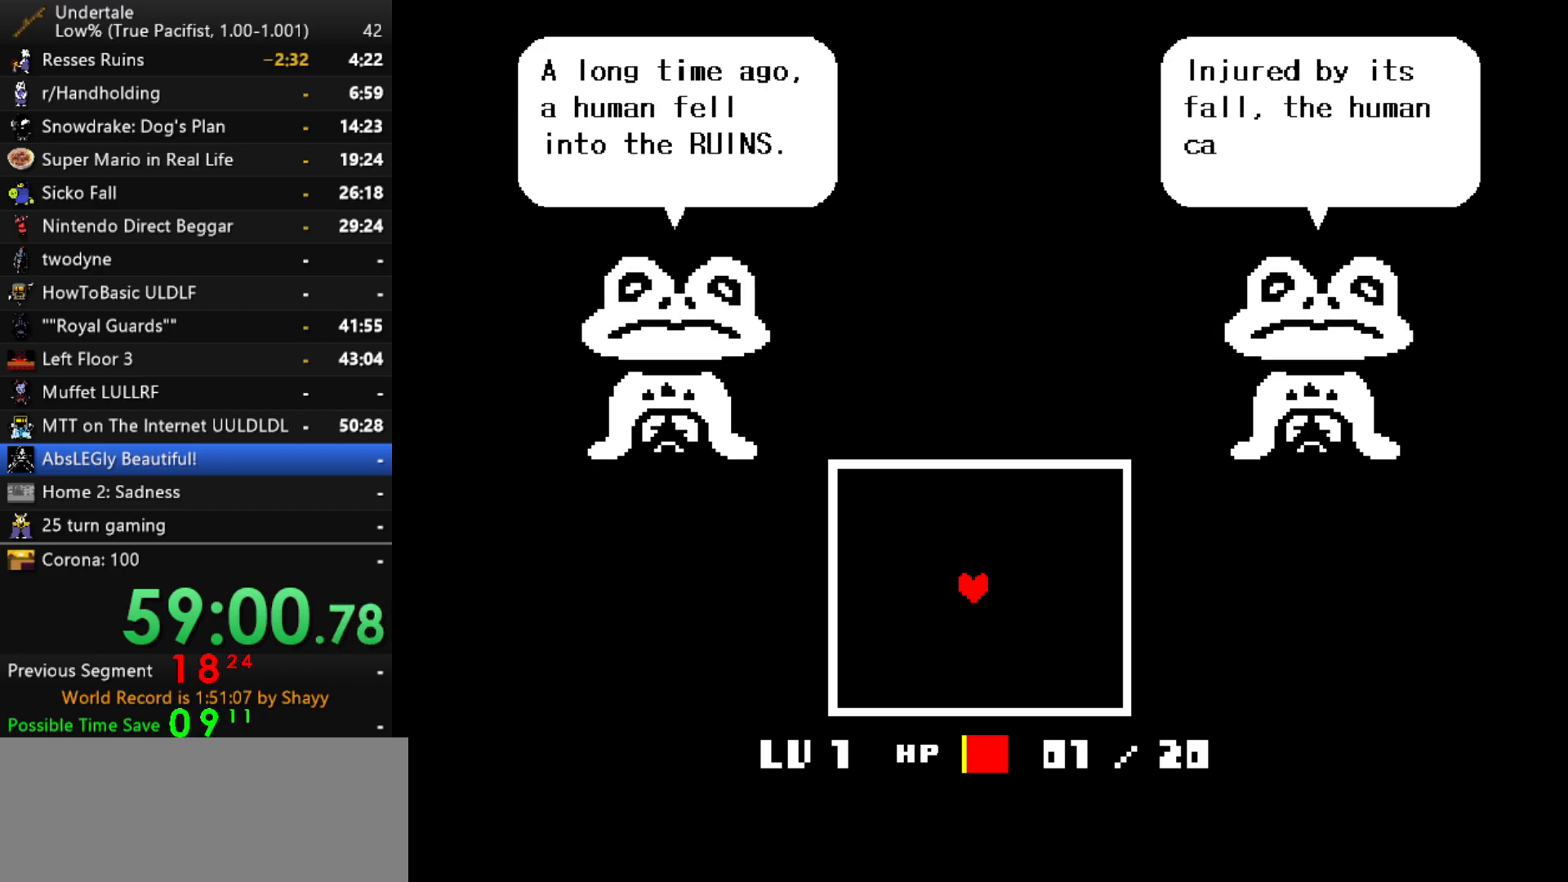
{"keys": ["up"], "events": [[50, "return", "down"], [50, "z", "up"], [100, "return", "up"], [100, "shift", "down"], [100, "x", "up"], [150, "shift", "up"], [150, "z", "down"], [184, "z", "up"], [334, "z", "down"], [384, "up", "down"], [384, "z", "up"], [417, "z", "down"], [467, "z", "up"]]}
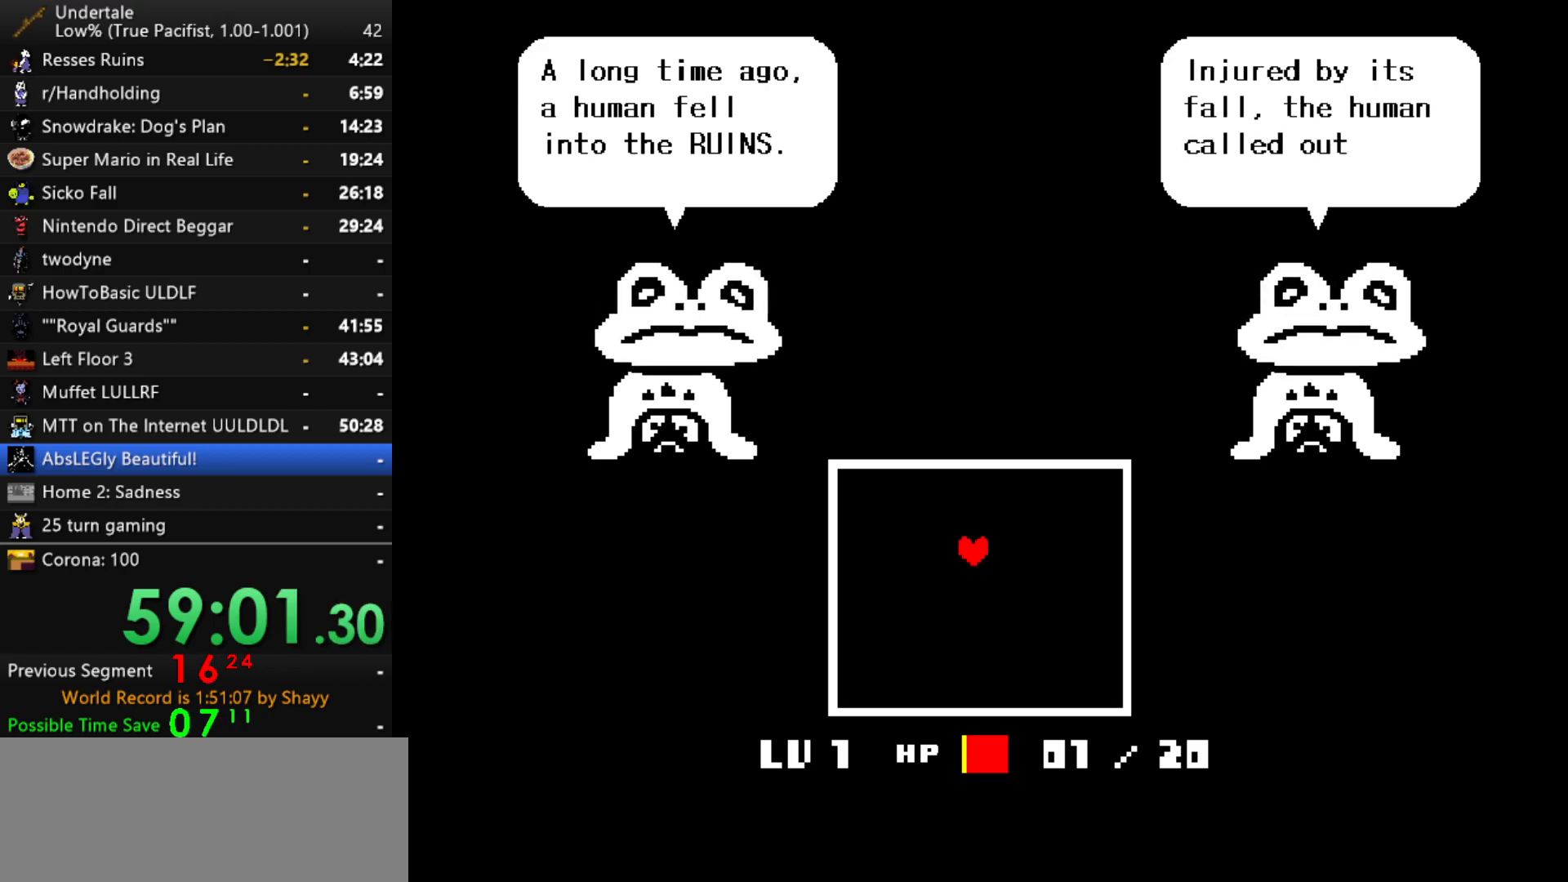
{"keys": ["left", "up", "z"], "events": [[17, "z", "down"], [67, "z", "up"], [150, "z", "down"], [200, "z", "up"], [250, "left", "down"], [250, "x", "down"], [250, "z", "down"], [300, "z", "up"], [384, "x", "up"], [384, "z", "down"], [434, "x", "down"], [434, "z", "up"], [484, "x", "up"], [484, "z", "down"]]}
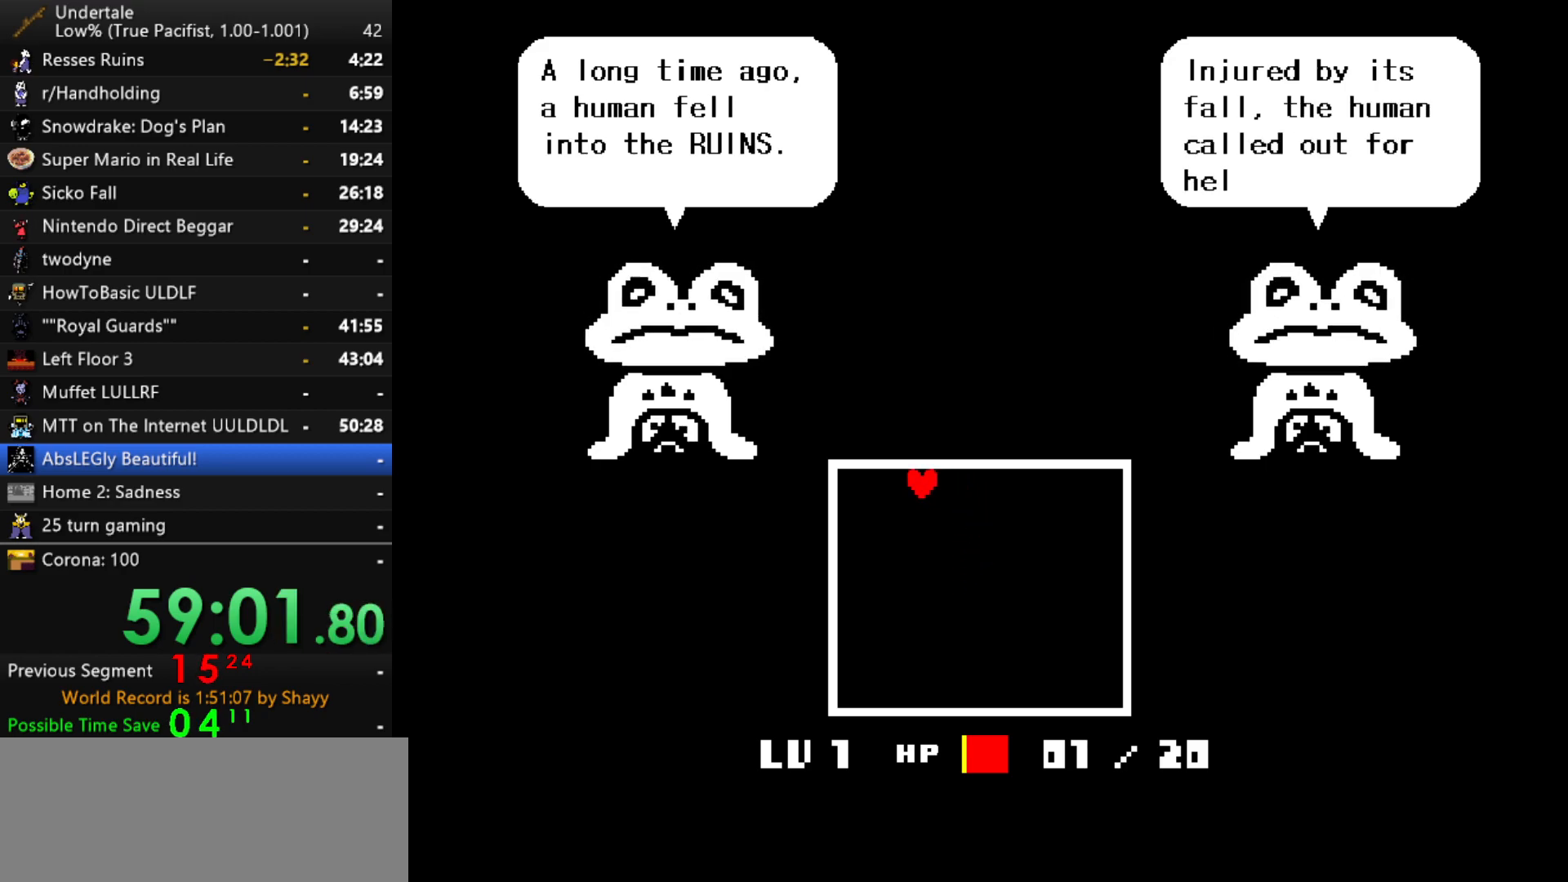
{"keys": ["left", "up", "z"], "events": [[34, "x", "down"], [34, "z", "up"], [84, "x", "up"], [134, "x", "down"], [167, "x", "up"], [167, "z", "down"], [217, "x", "down"], [217, "z", "up"], [317, "x", "up"], [317, "z", "down"], [367, "x", "down"], [367, "z", "up"], [400, "z", "down"], [450, "z", "up"], [500, "x", "up"], [500, "z", "down"]]}
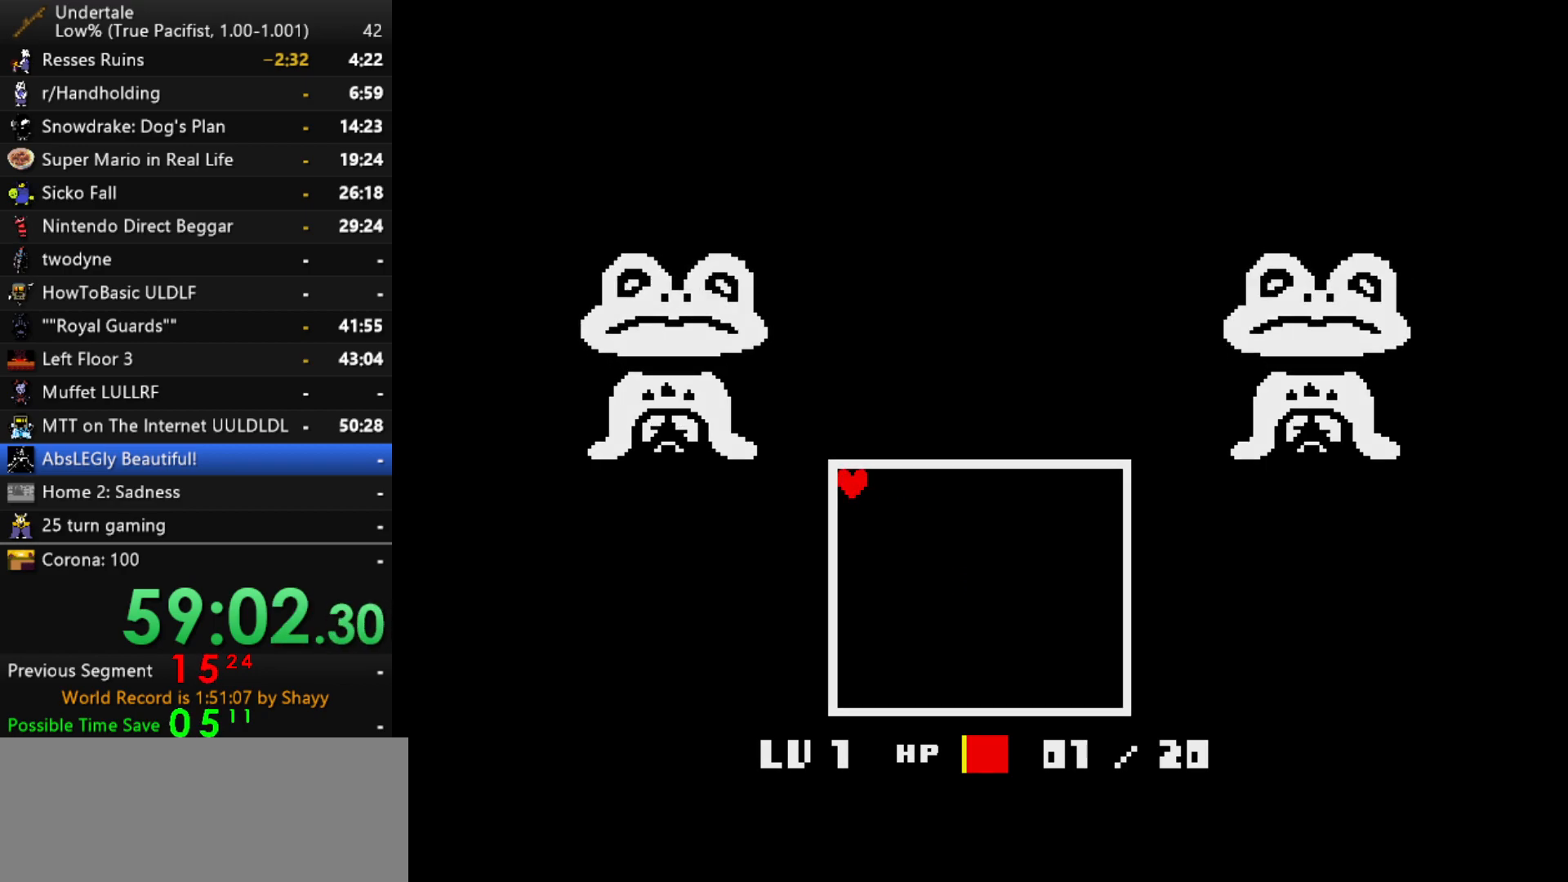
{"keys": ["left", "up"], "events": [[100, "z", "up"]]}
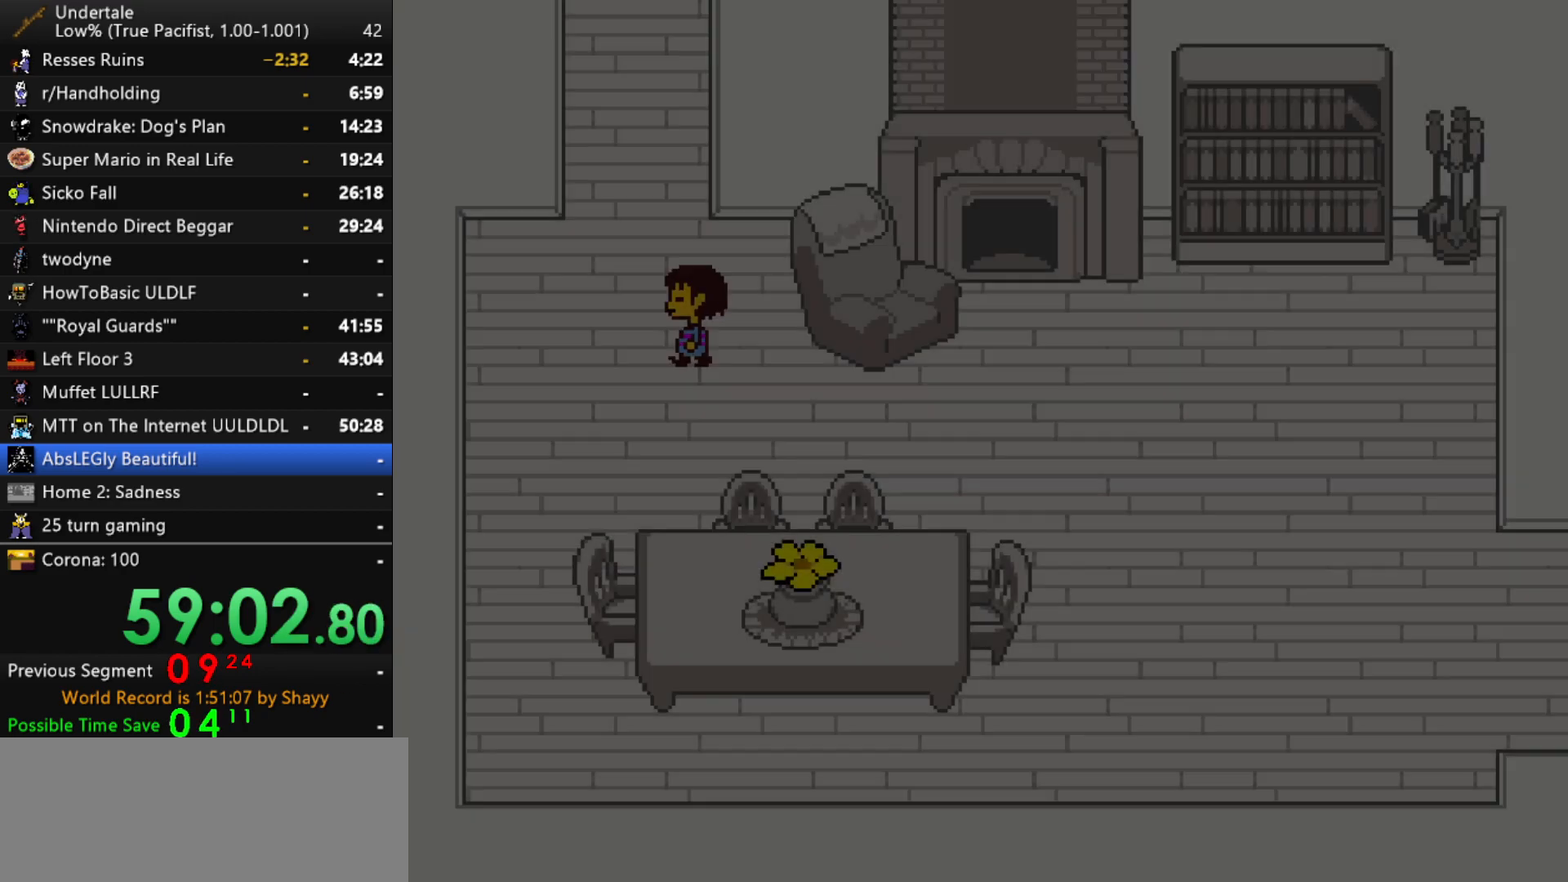
{"keys": ["right", "up"], "events": [[250, "right", "down"], [300, "left", "up"]]}
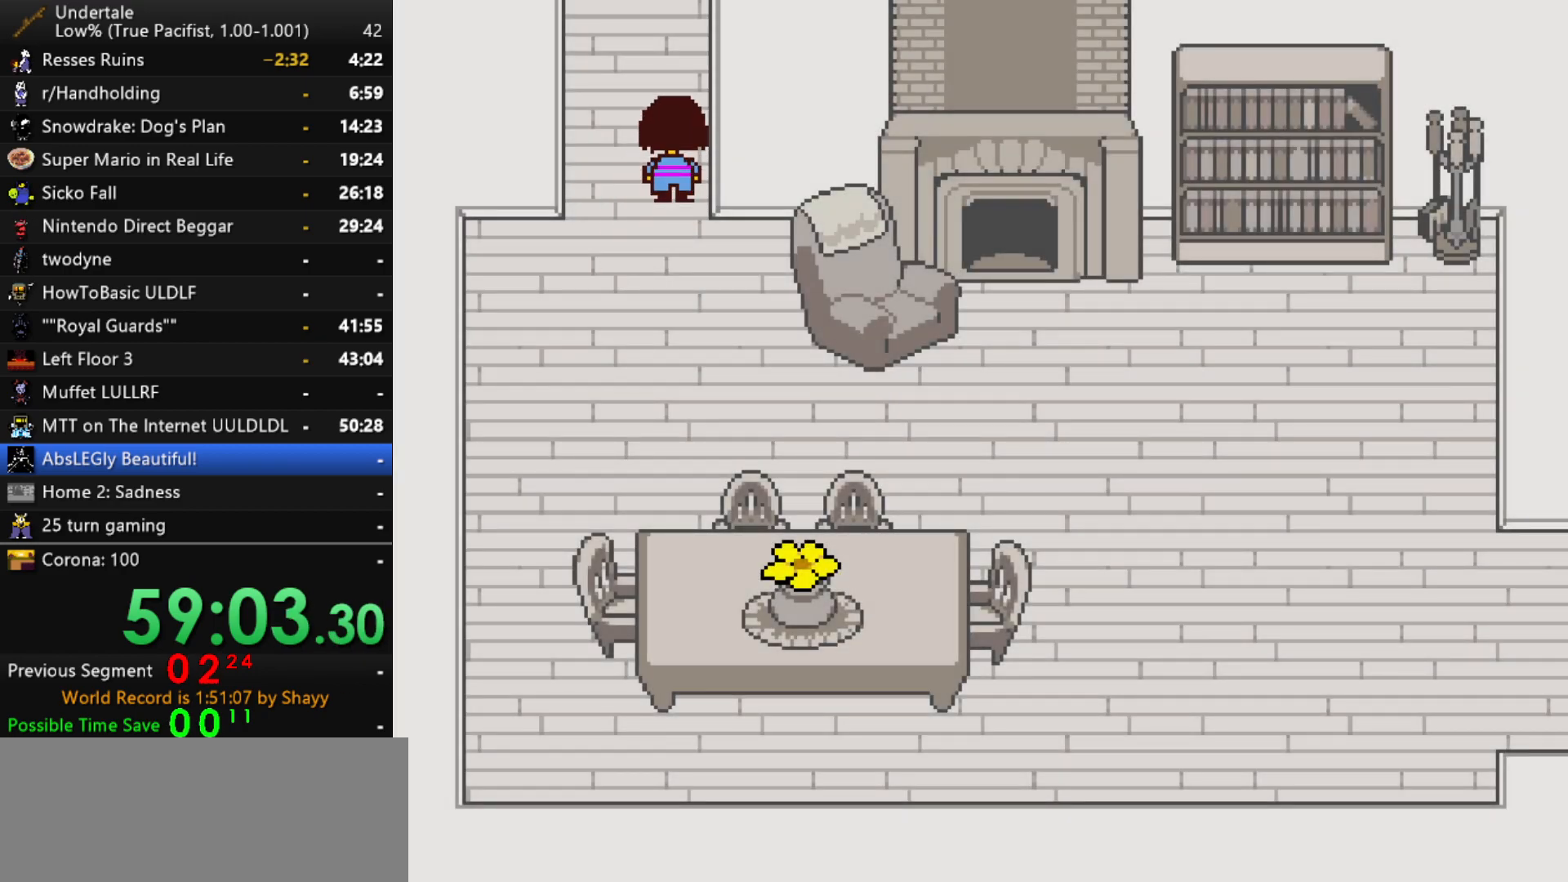
{"keys": ["right", "up"], "events": []}
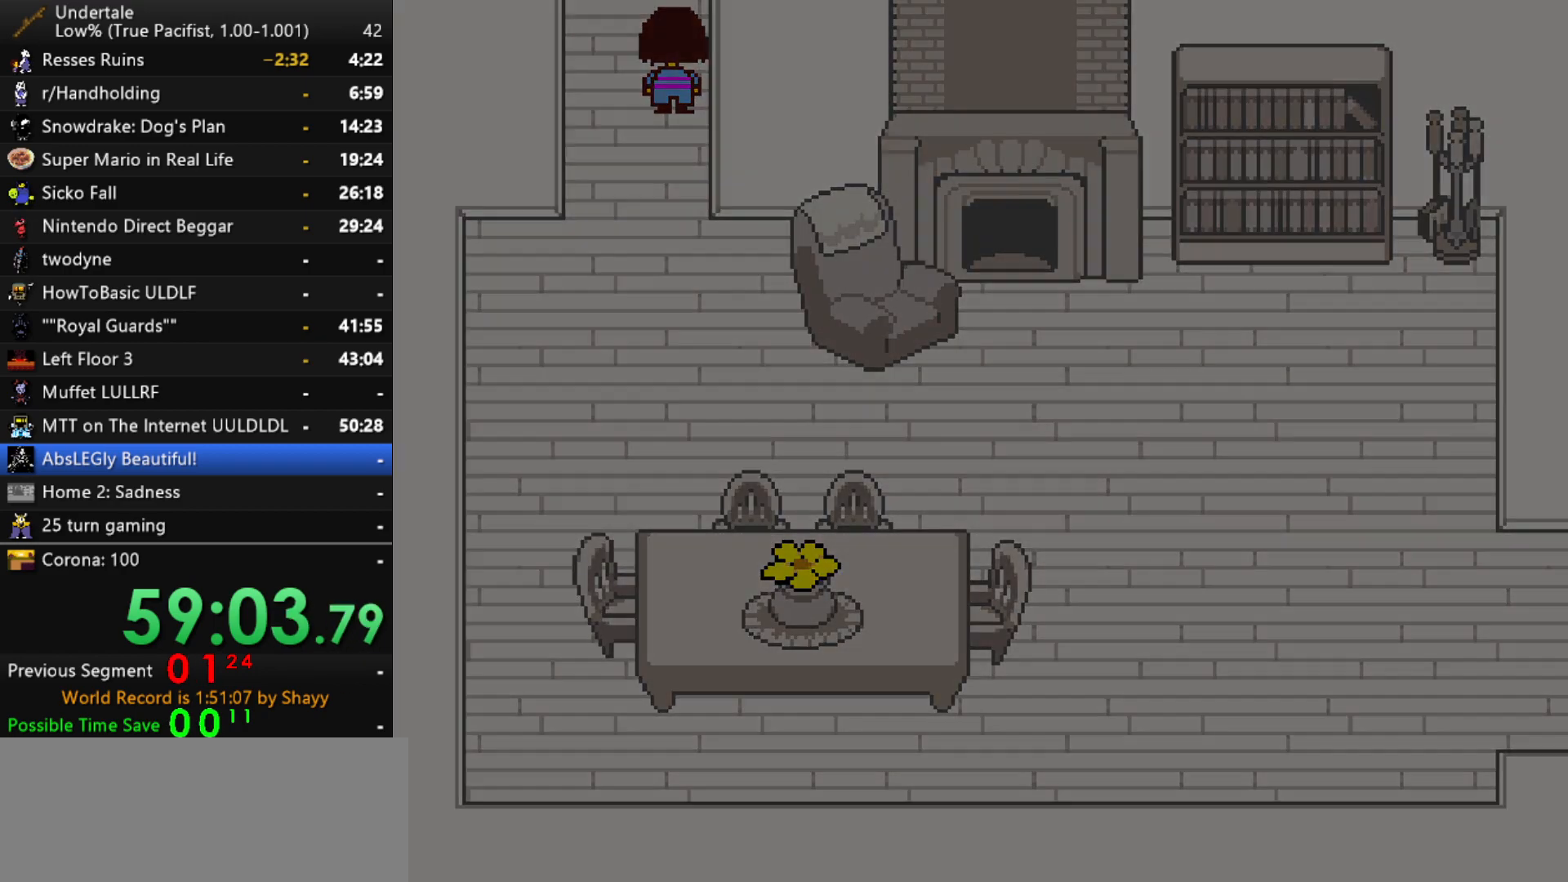
{"keys": ["right", "up"], "events": []}
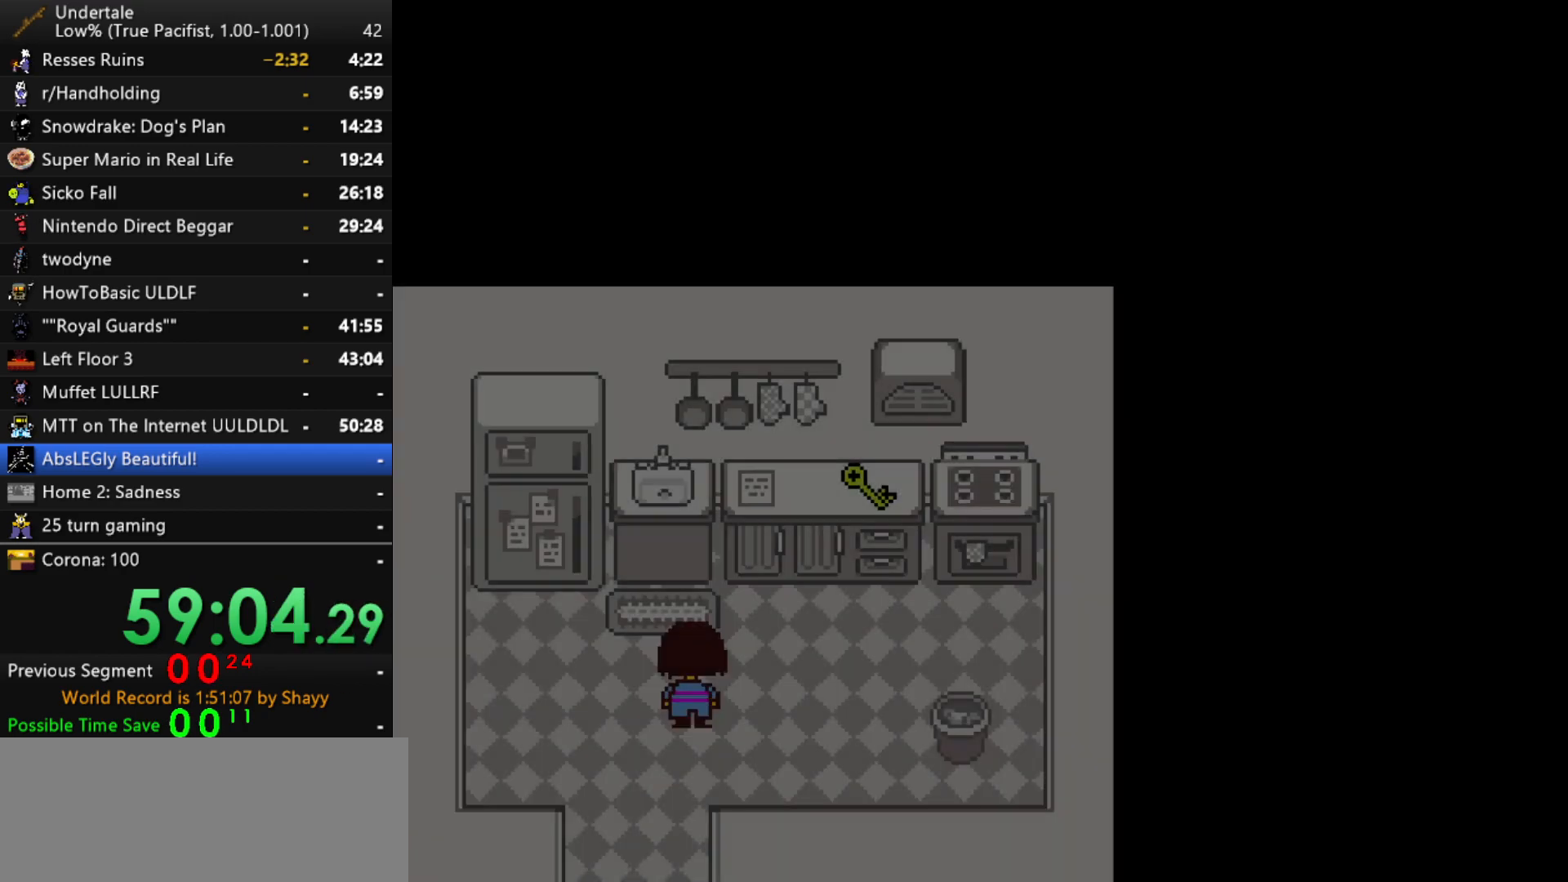
{"keys": ["right", "up", "x"], "events": [[300, "z", "down"], [350, "x", "down"], [350, "z", "up"], [434, "x", "up"], [434, "z", "down"], [484, "x", "down"], [484, "z", "up"]]}
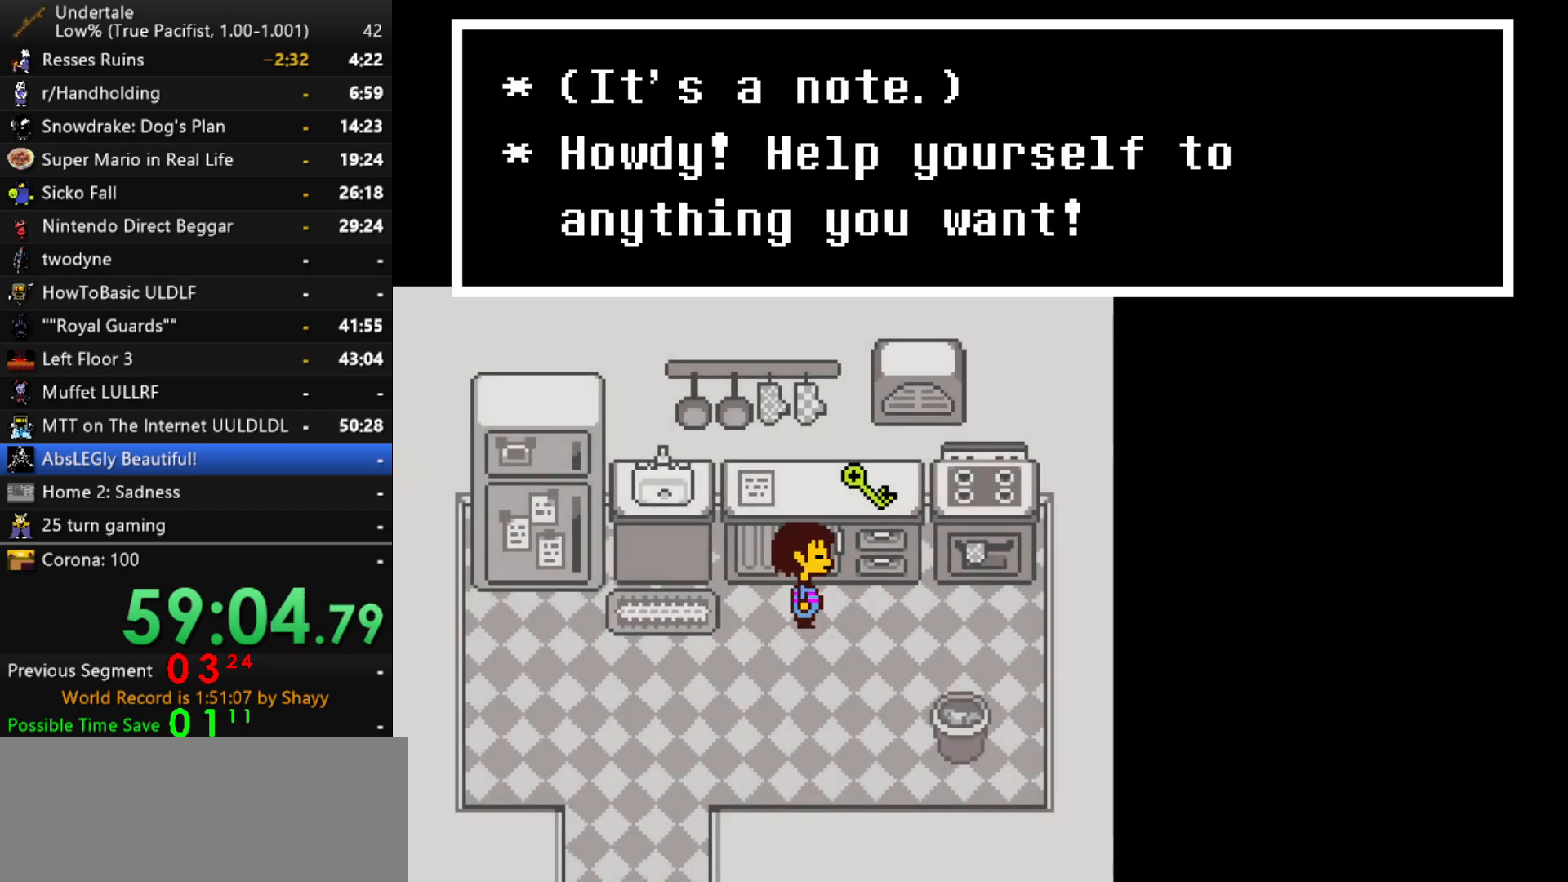
{"keys": ["right", "up"], "events": [[34, "up", "up"], [34, "z", "down"], [84, "down", "down"], [84, "x", "up"], [117, "left", "down"], [117, "z", "up"], [167, "right", "up"], [317, "left", "up"], [317, "right", "down"], [400, "down", "up"], [500, "up", "down"]]}
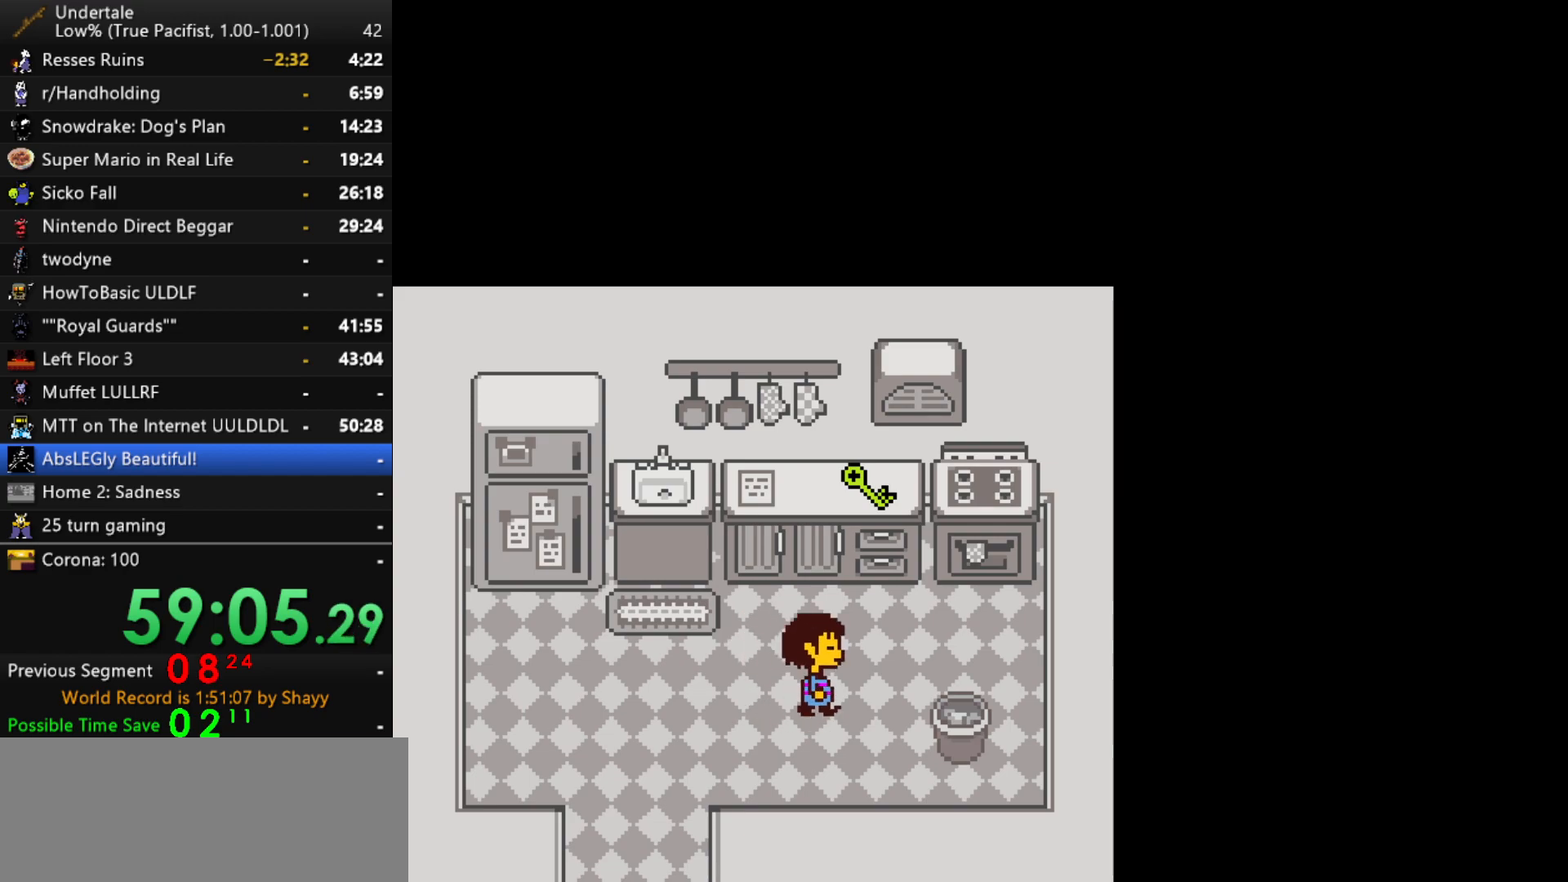
{"keys": ["down", "x"], "events": [[184, "right", "up"], [284, "z", "down"], [334, "x", "down"], [334, "z", "up"], [367, "up", "up"], [367, "z", "down"], [417, "x", "up"], [467, "down", "down"], [467, "x", "down"], [467, "z", "up"]]}
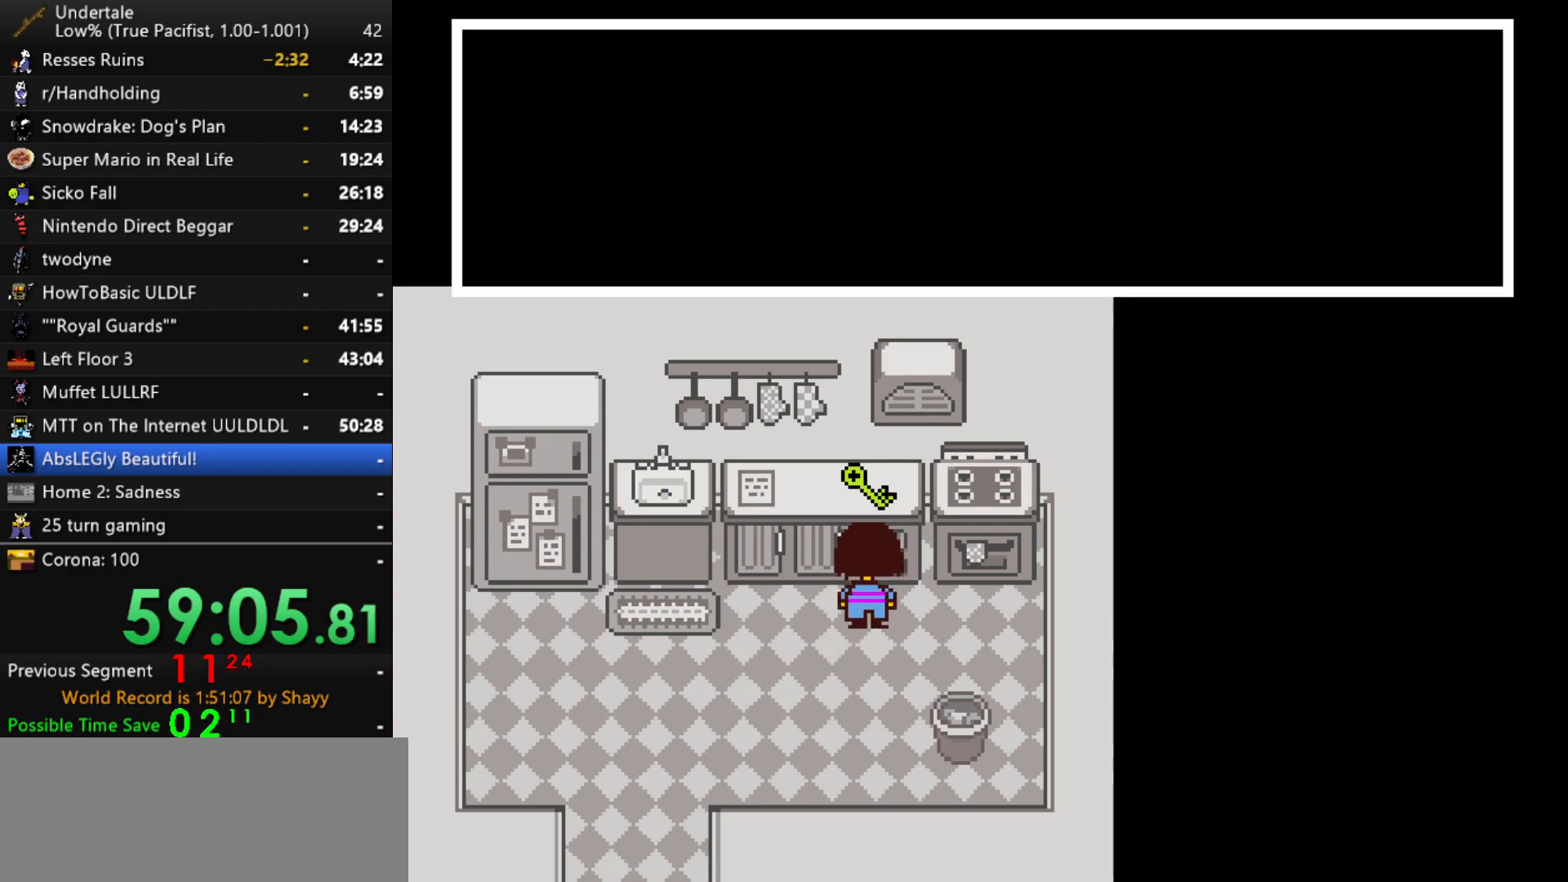
{"keys": ["down", "left"], "events": [[17, "z", "down"], [67, "left", "down"], [67, "x", "up"], [100, "z", "up"]]}
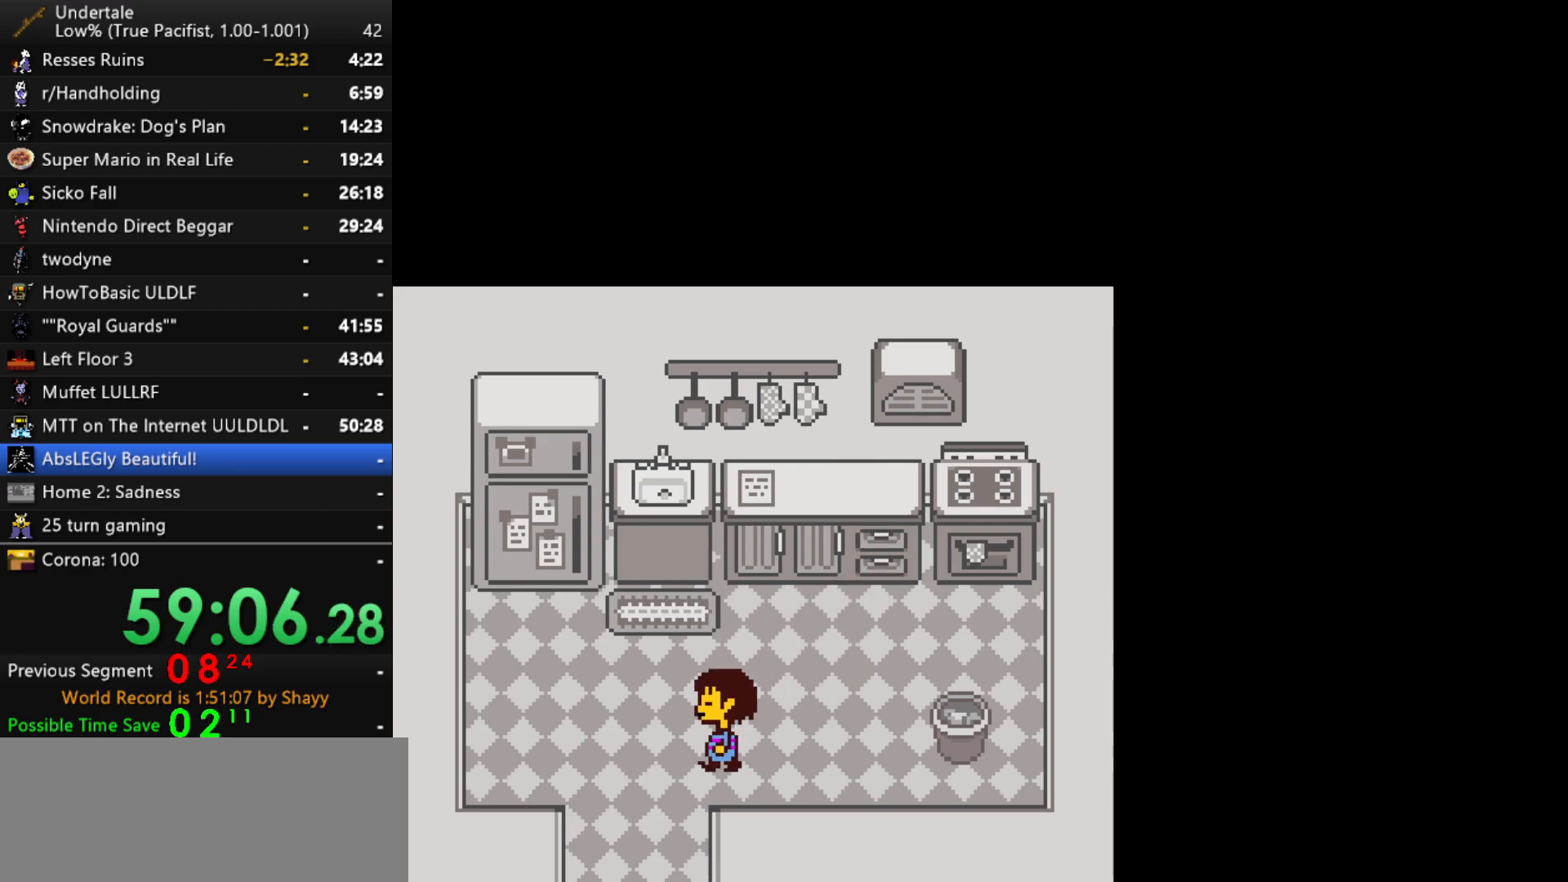
{"keys": ["down"], "events": [[217, "left", "up"]]}
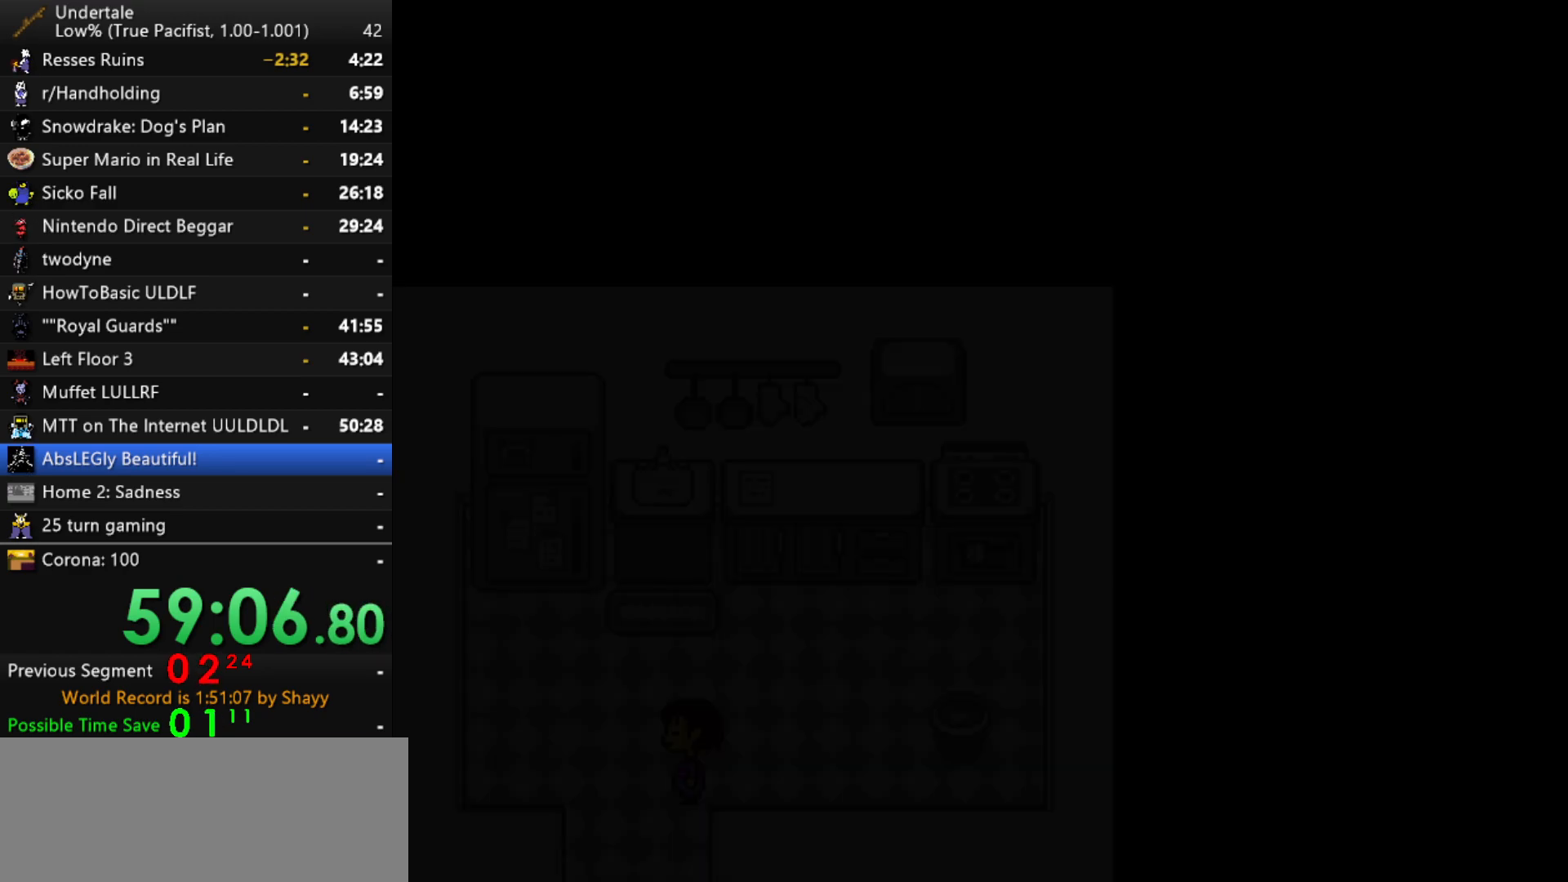
{"keys": ["down", "right"], "events": [[184, "right", "down"]]}
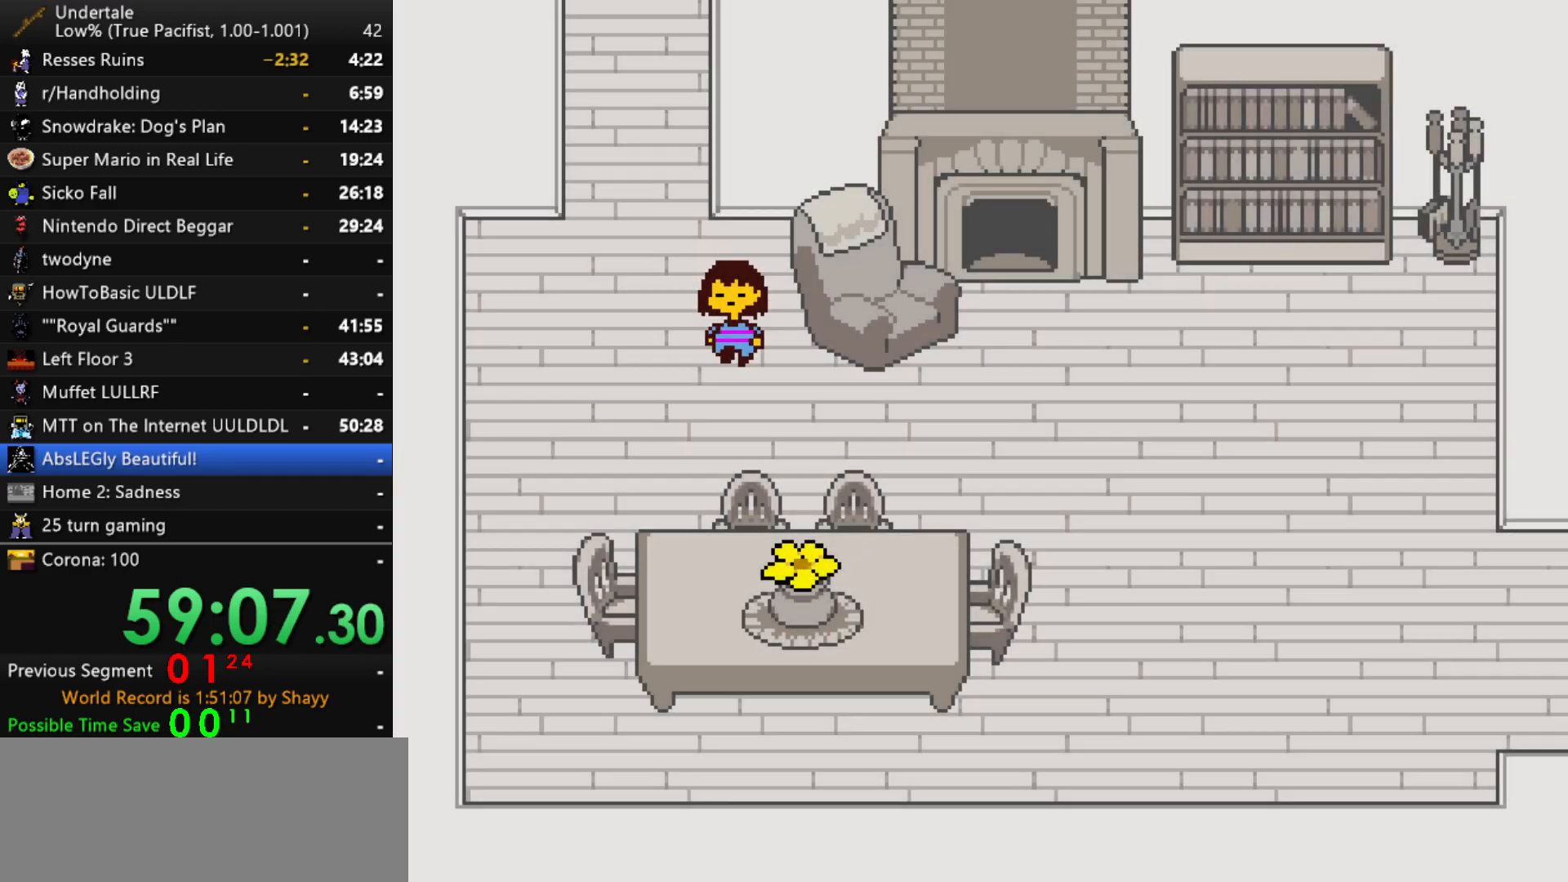
{"keys": ["right"], "events": [[17, "right", "up"], [150, "right", "down"], [400, "down", "up"]]}
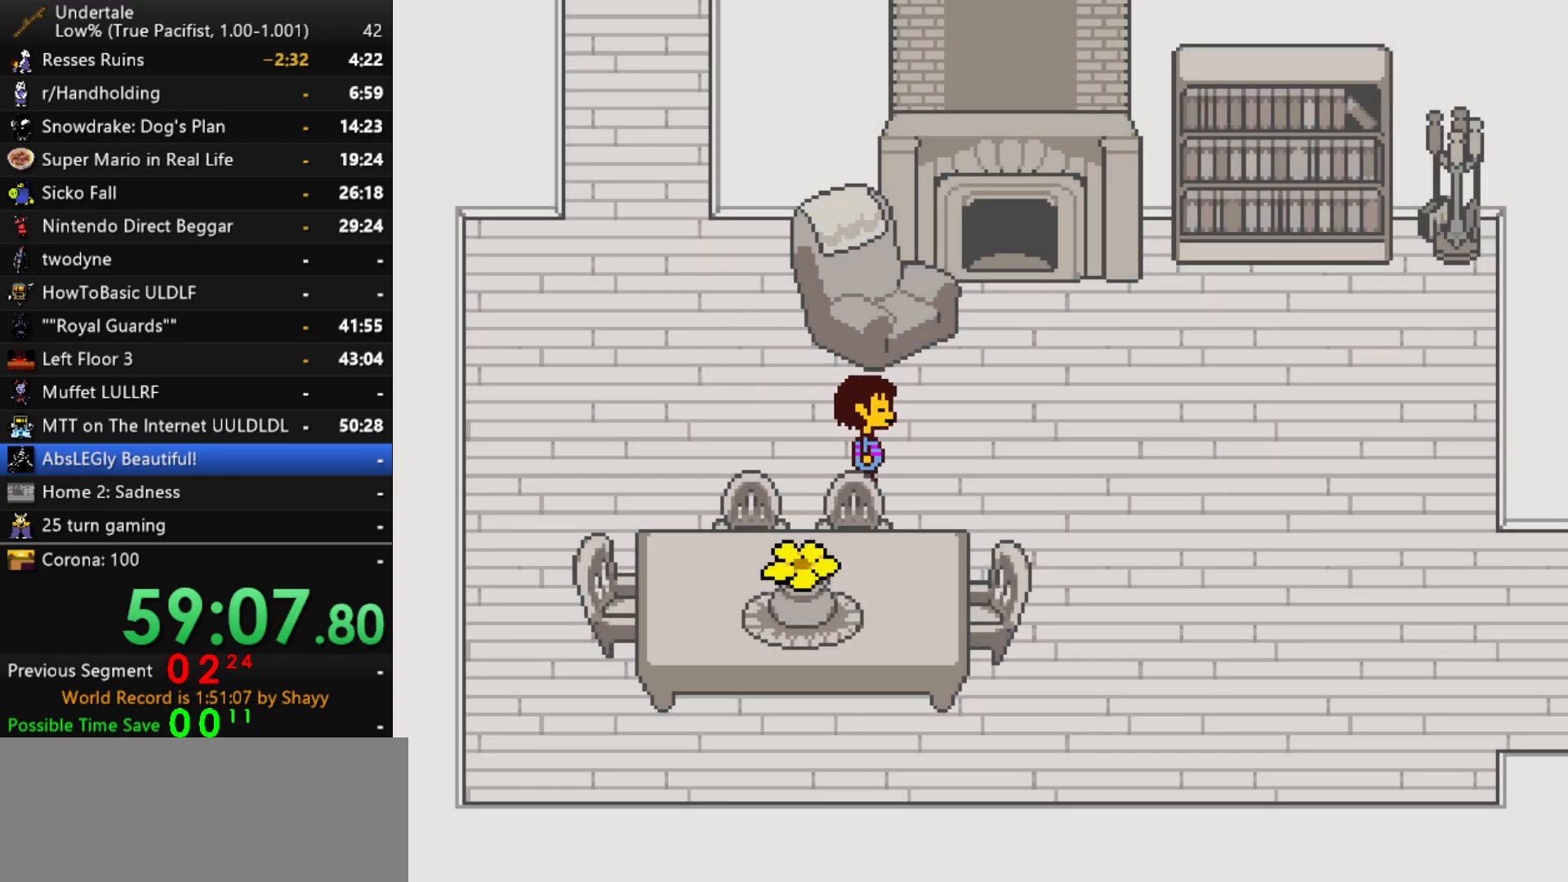
{"keys": ["down", "right"], "events": [[500, "down", "down"]]}
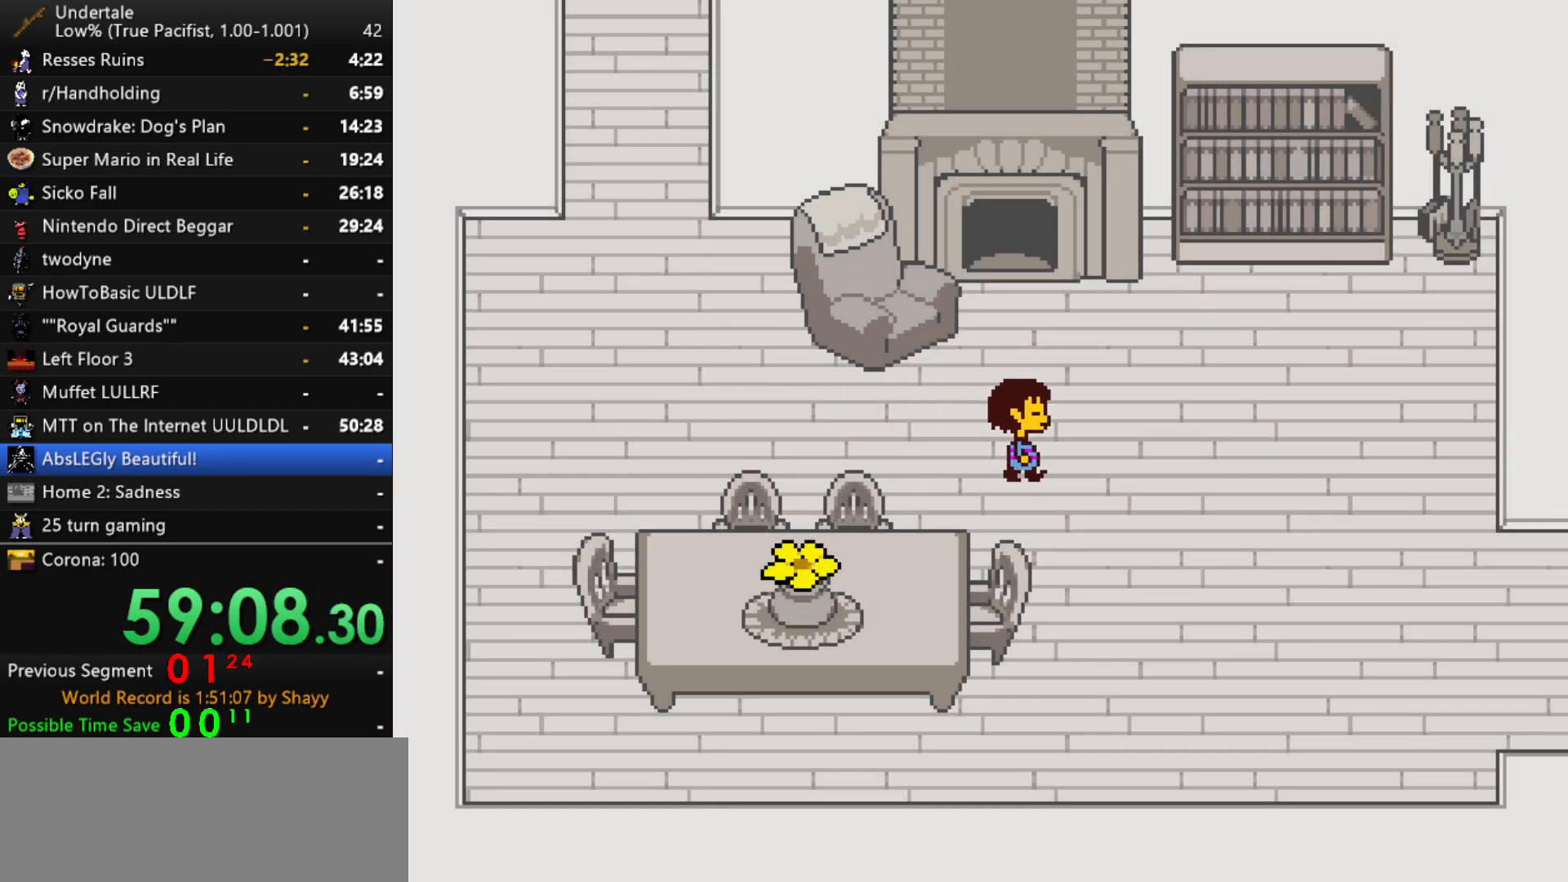
{"keys": ["down", "right"], "events": []}
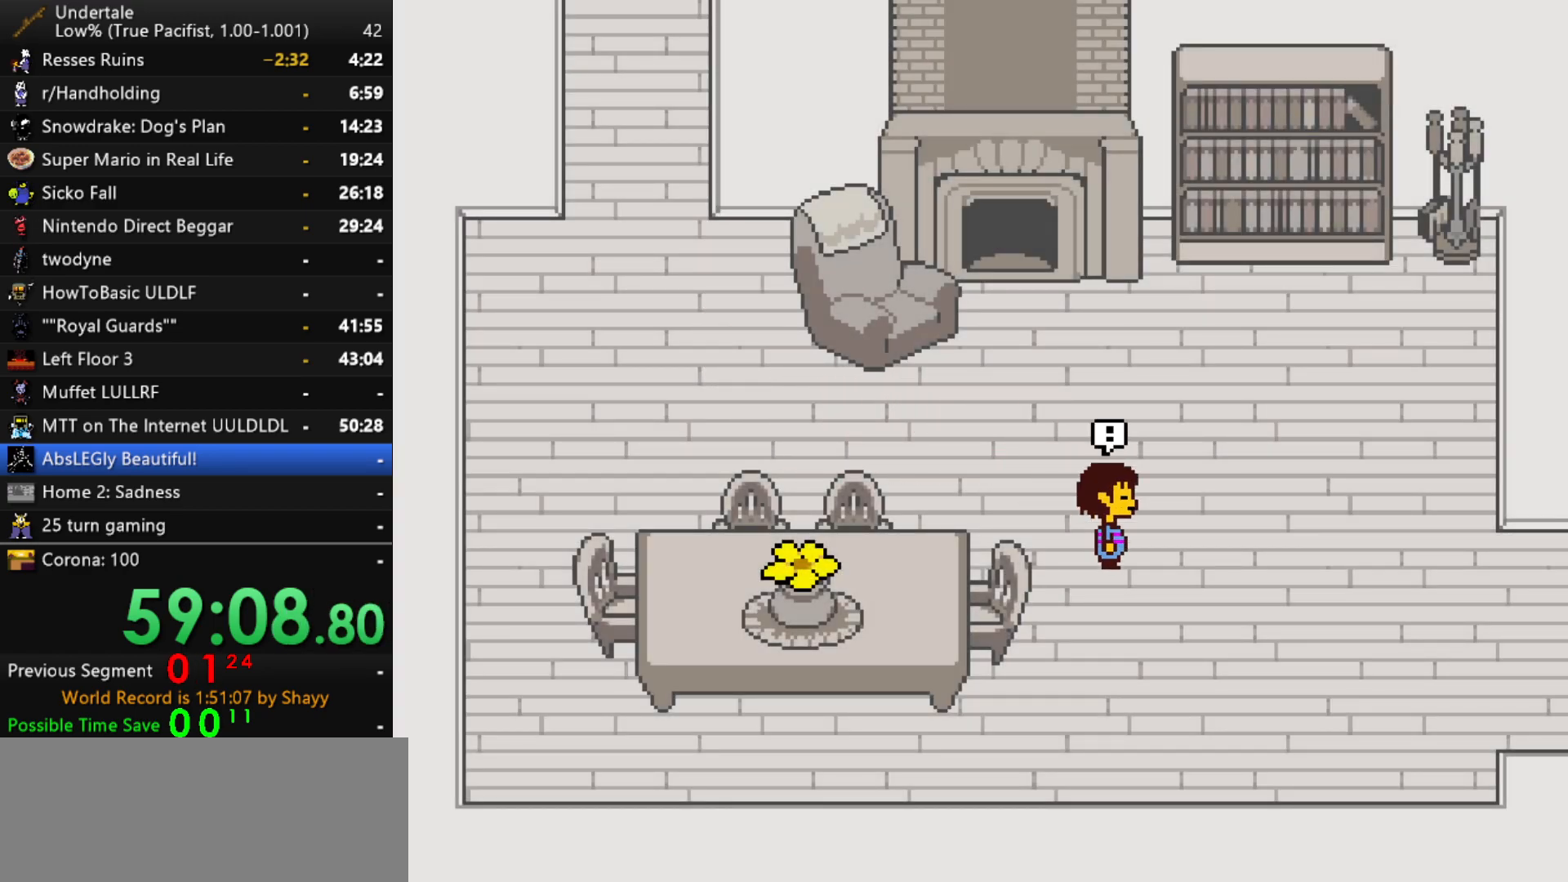
{"keys": ["right"], "events": [[17, "down", "up"]]}
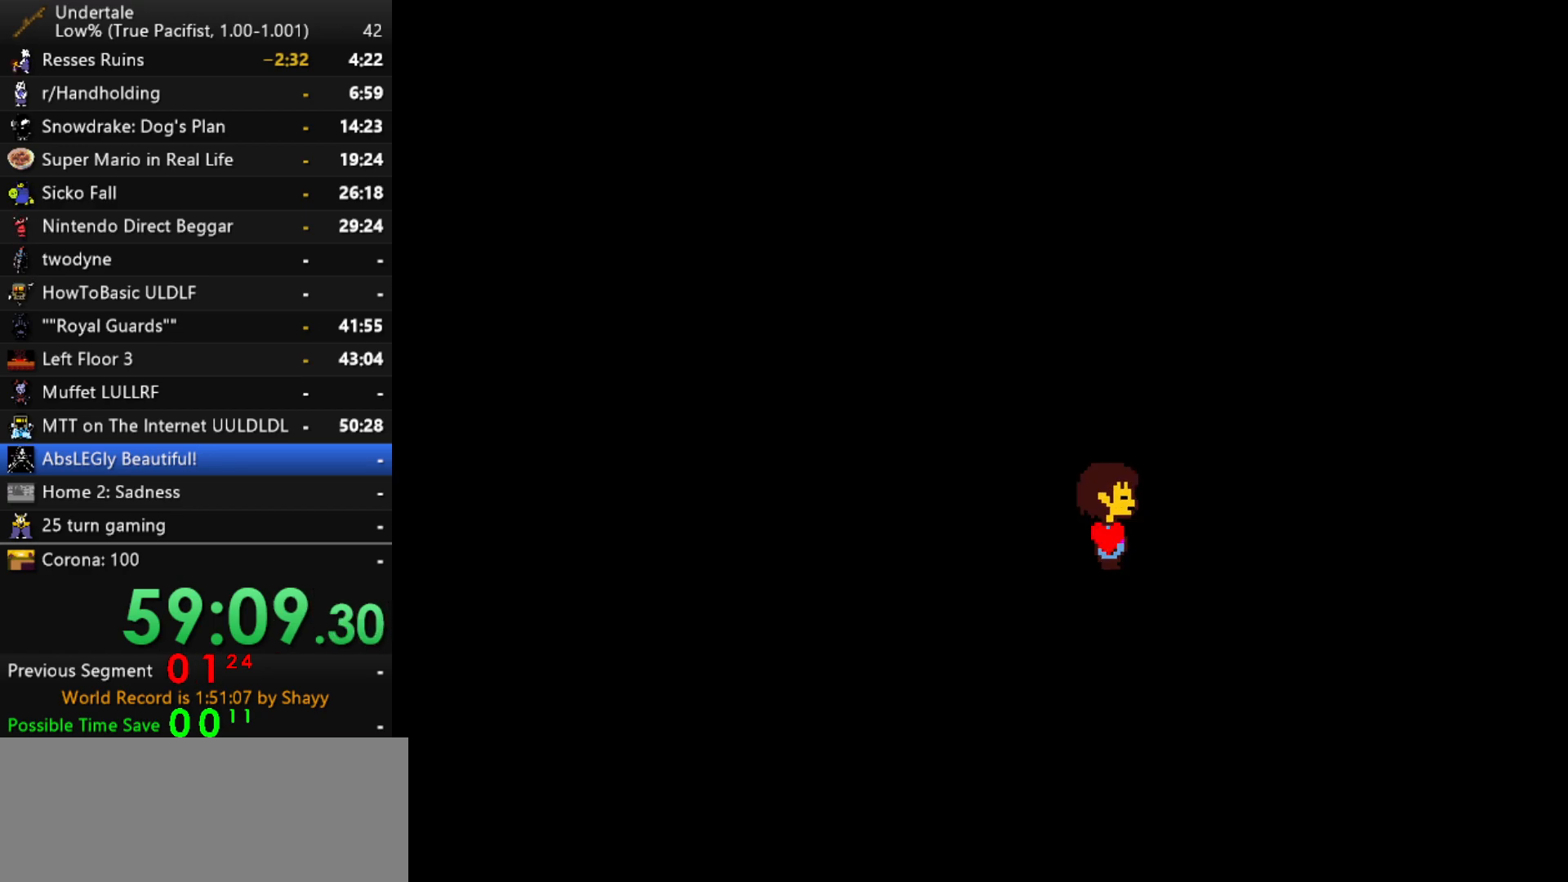
{"keys": ["right"], "events": []}
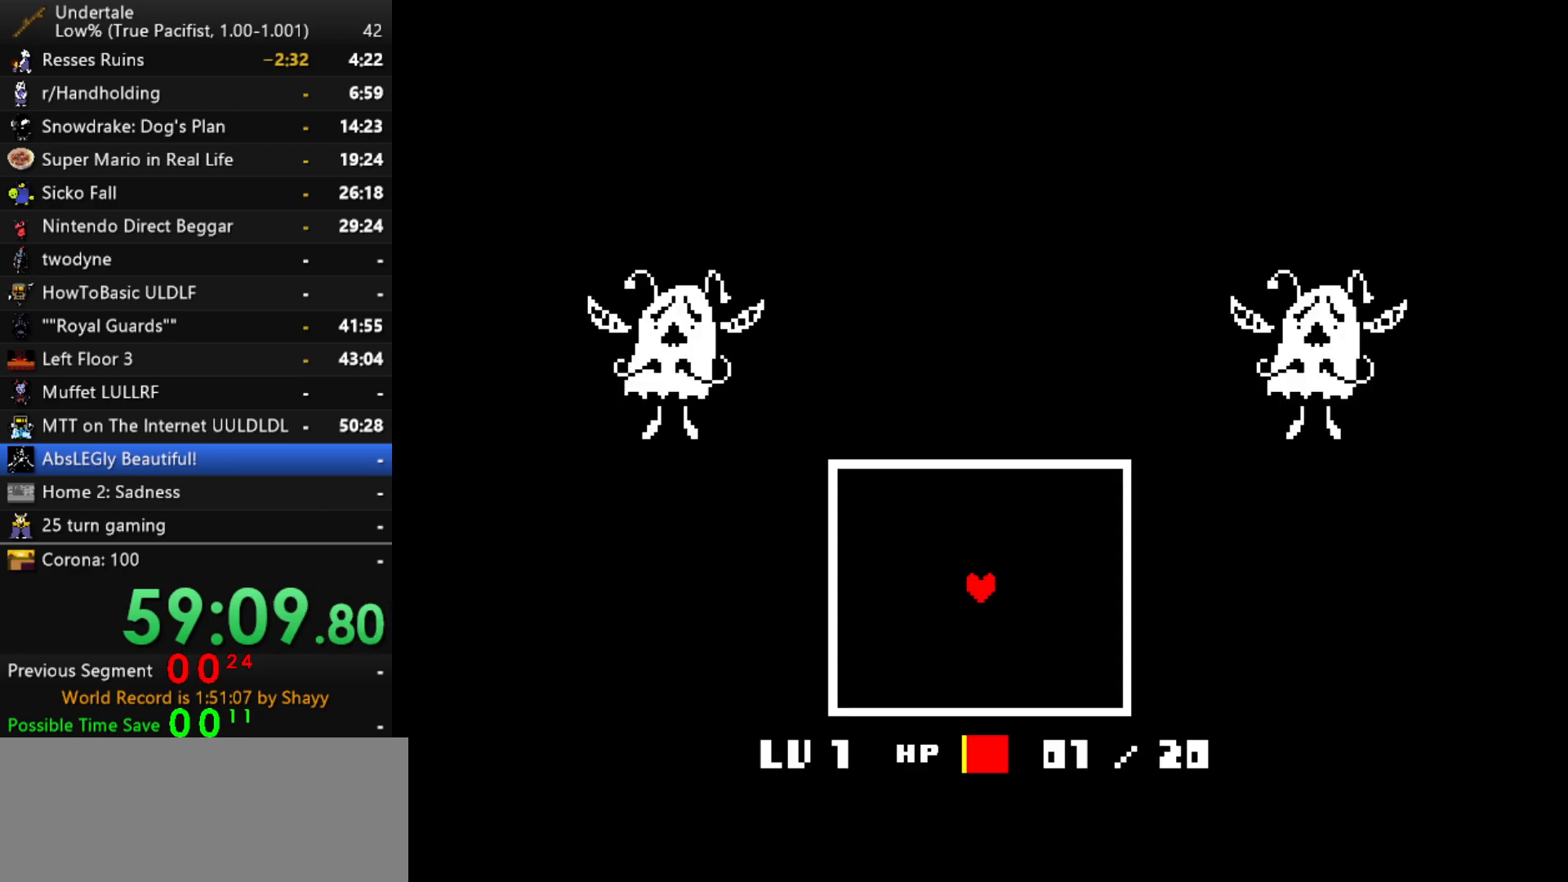
{"keys": ["right"], "events": []}
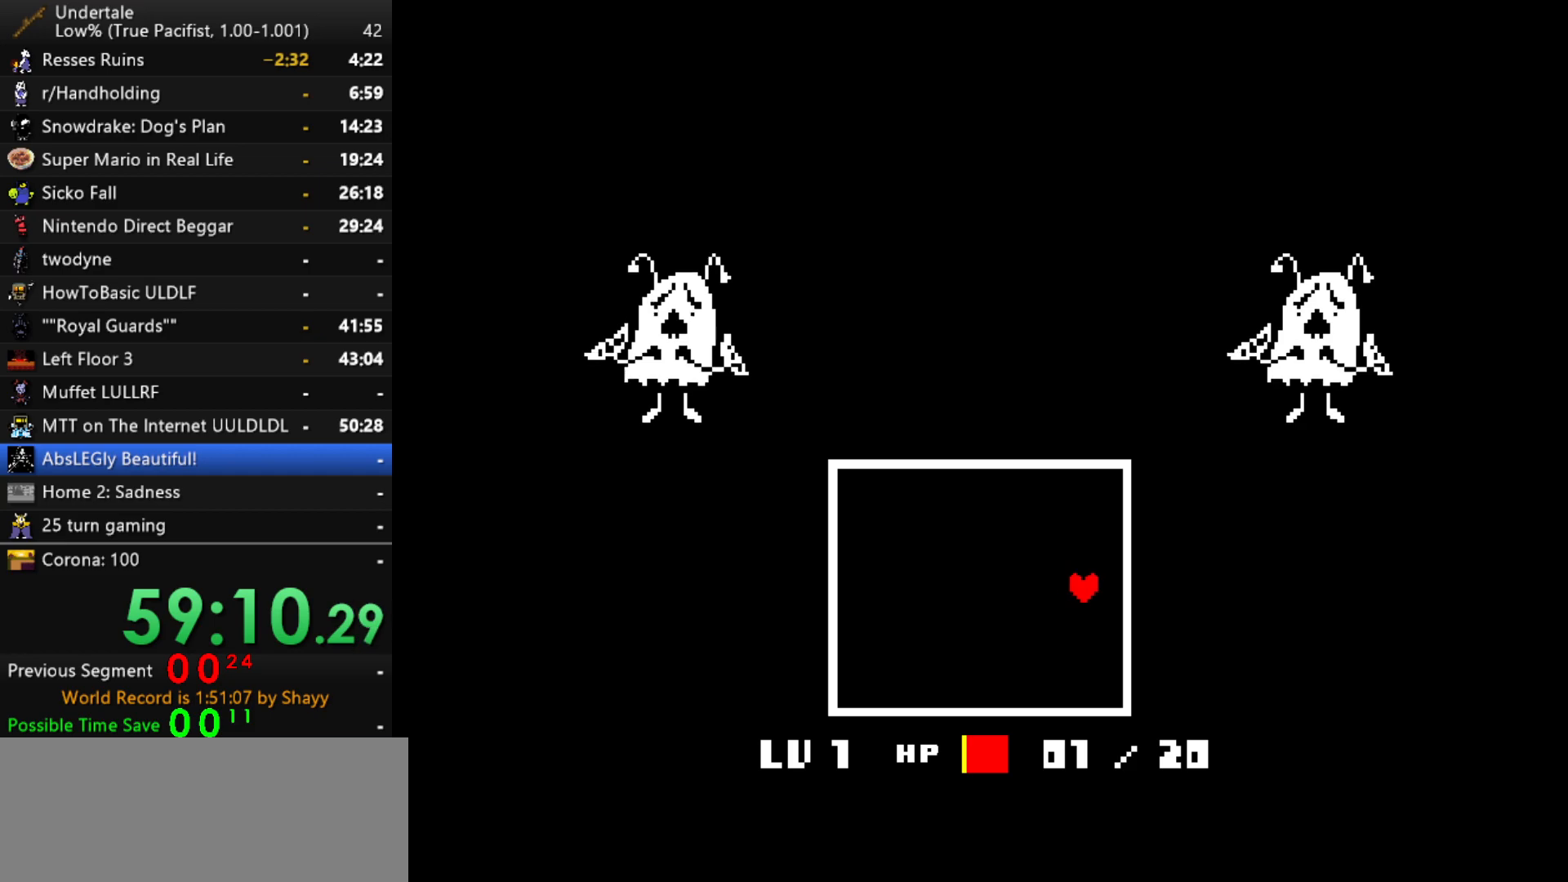
{"keys": ["right"], "events": []}